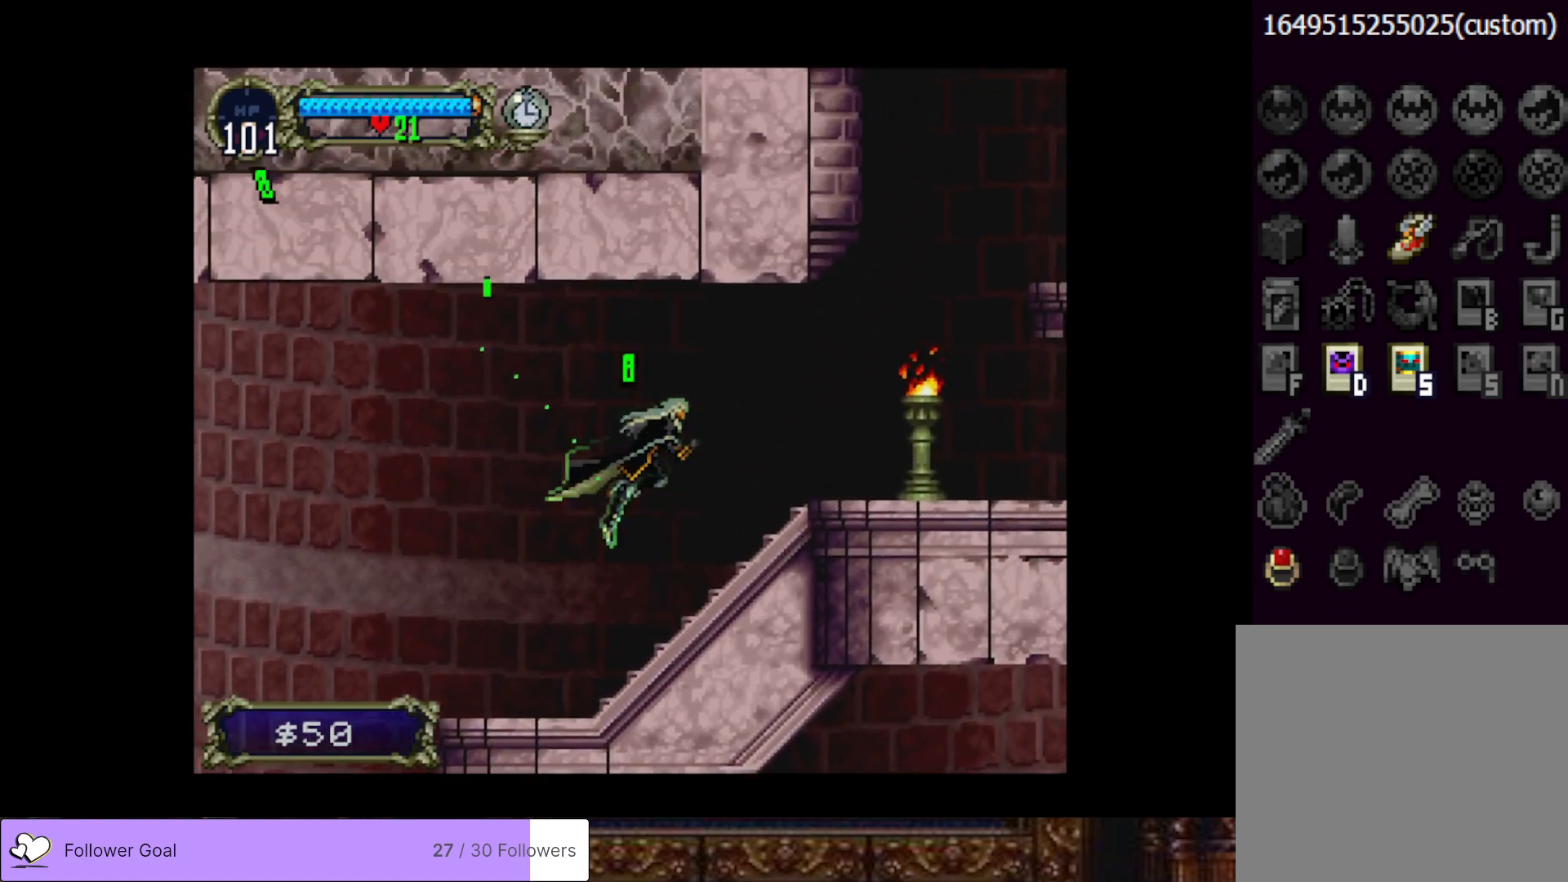
Gameplay with a controller (PlayStation layout); each line is a JSON object with the inputs held at the frame after it. "events" lists button and stick changes between this image and that frame as [ms after this image, input, new state], when the widget could be followed in between. Not read: left_stick.
{"buttons": ["DPAD_RIGHT"], "right_stick": "center", "events": [[334, "CROSS", "down"], [351, "SQUARE", "down"], [451, "CROSS", "up"], [501, "SQUARE", "up"]]}
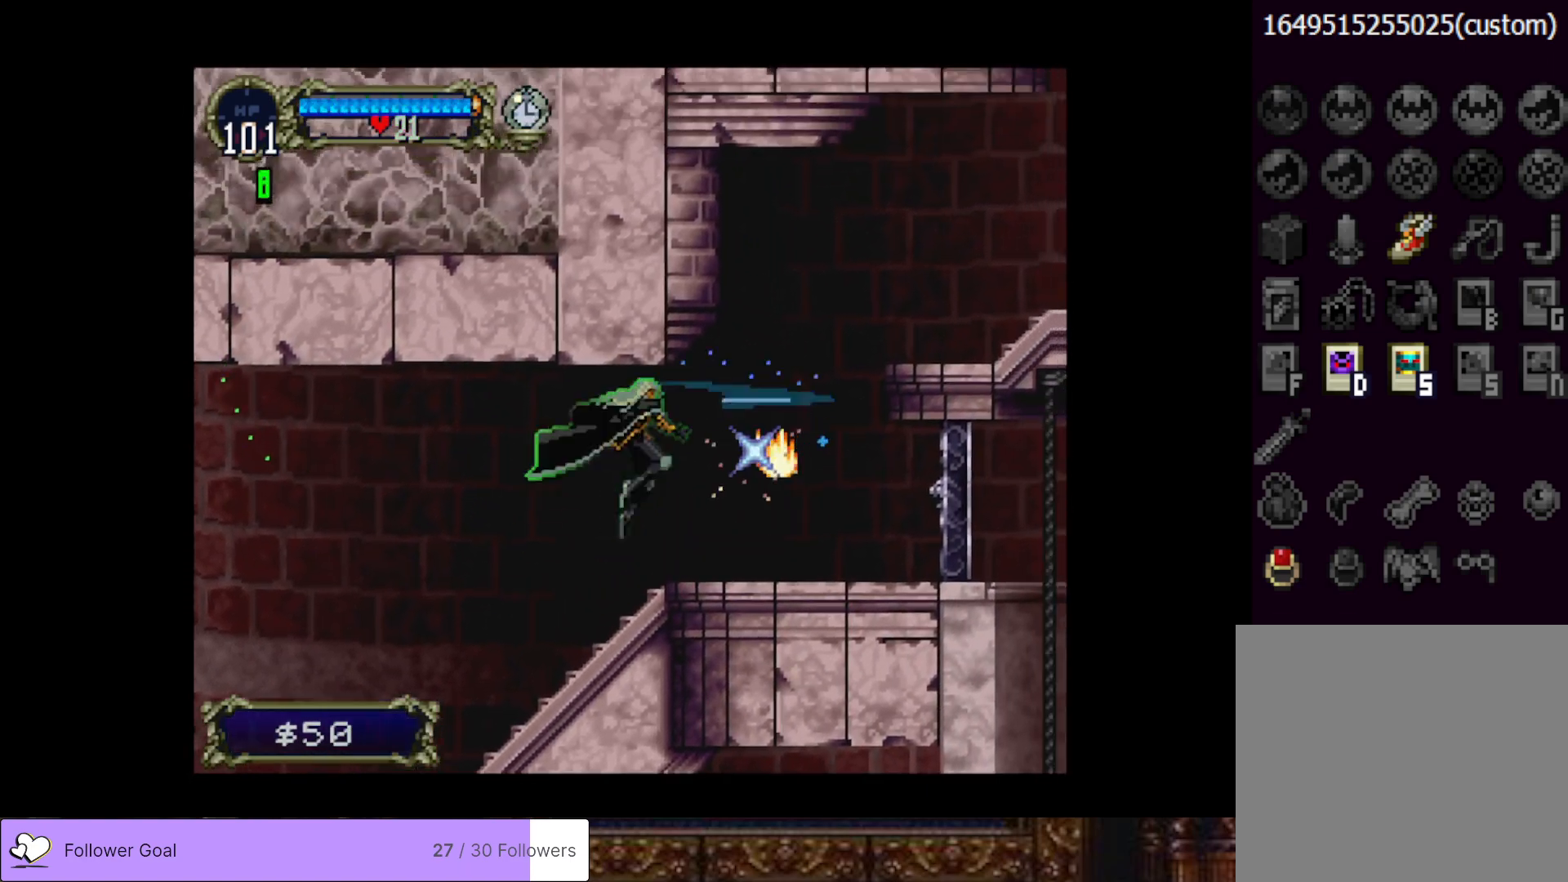
{"buttons": ["DPAD_RIGHT"], "right_stick": "center", "events": []}
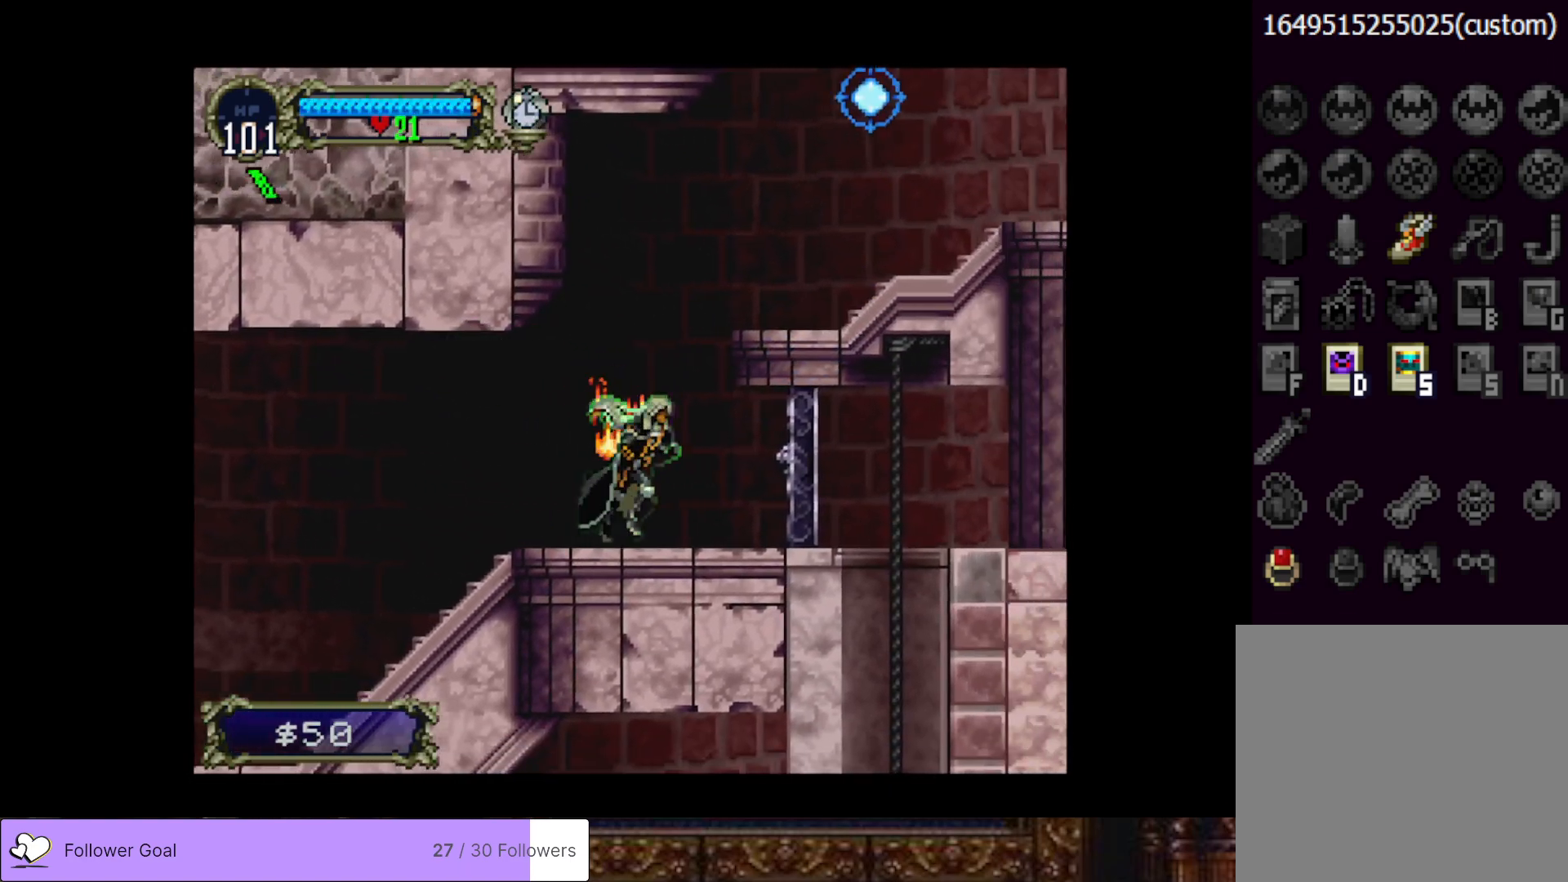
{"buttons": ["DPAD_RIGHT"], "right_stick": "center", "events": [[100, "DPAD_RIGHT", "up"], [434, "DPAD_RIGHT", "down"]]}
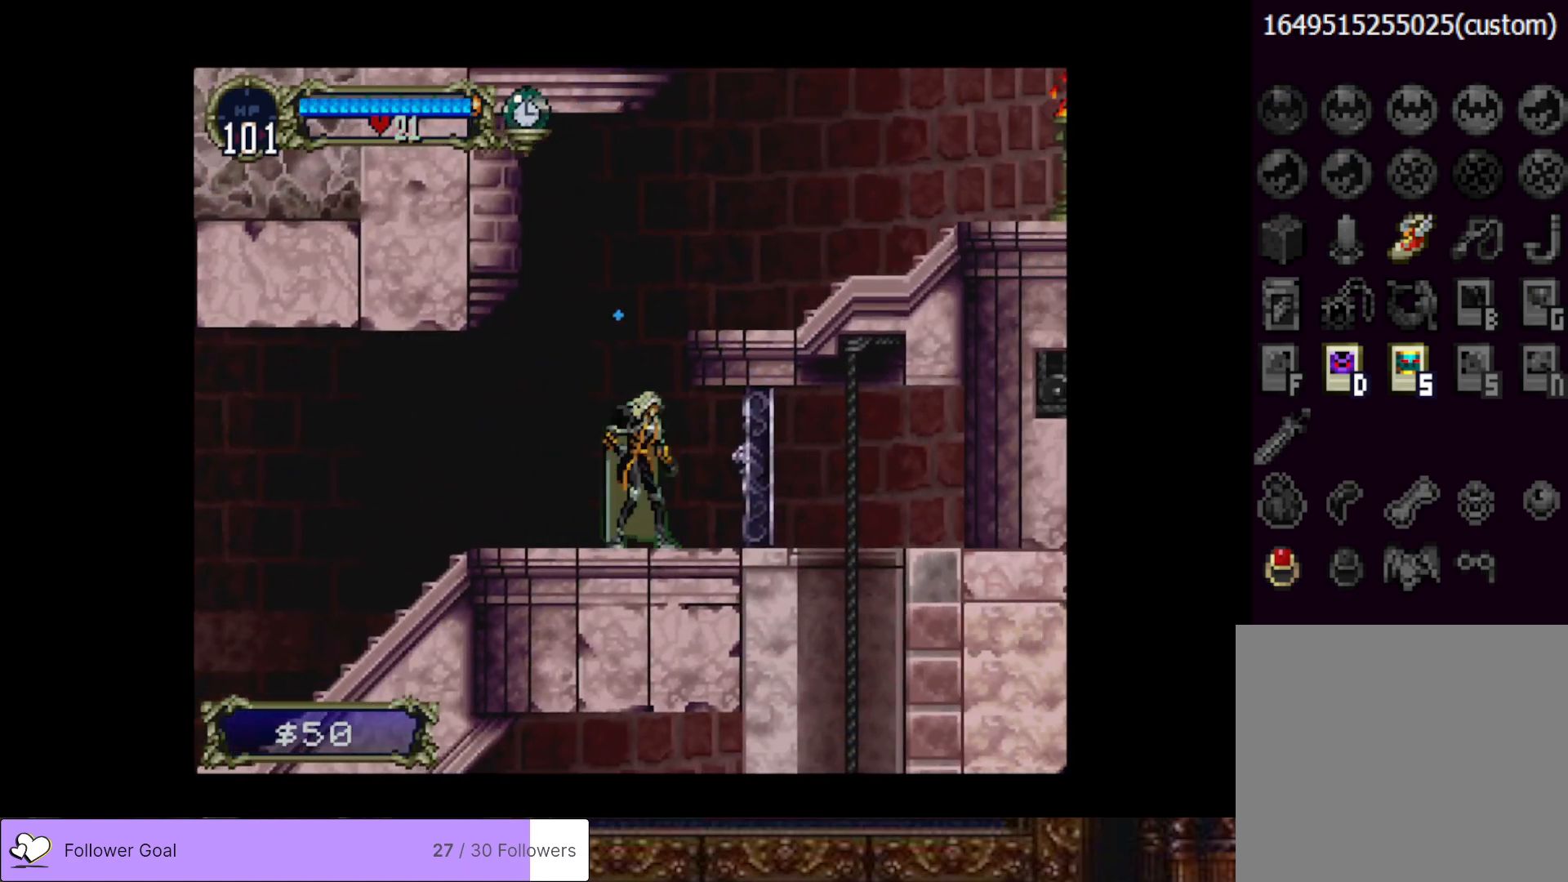
{"buttons": ["CROSS"], "right_stick": "center", "events": [[67, "DPAD_RIGHT", "up"], [434, "CROSS", "down"]]}
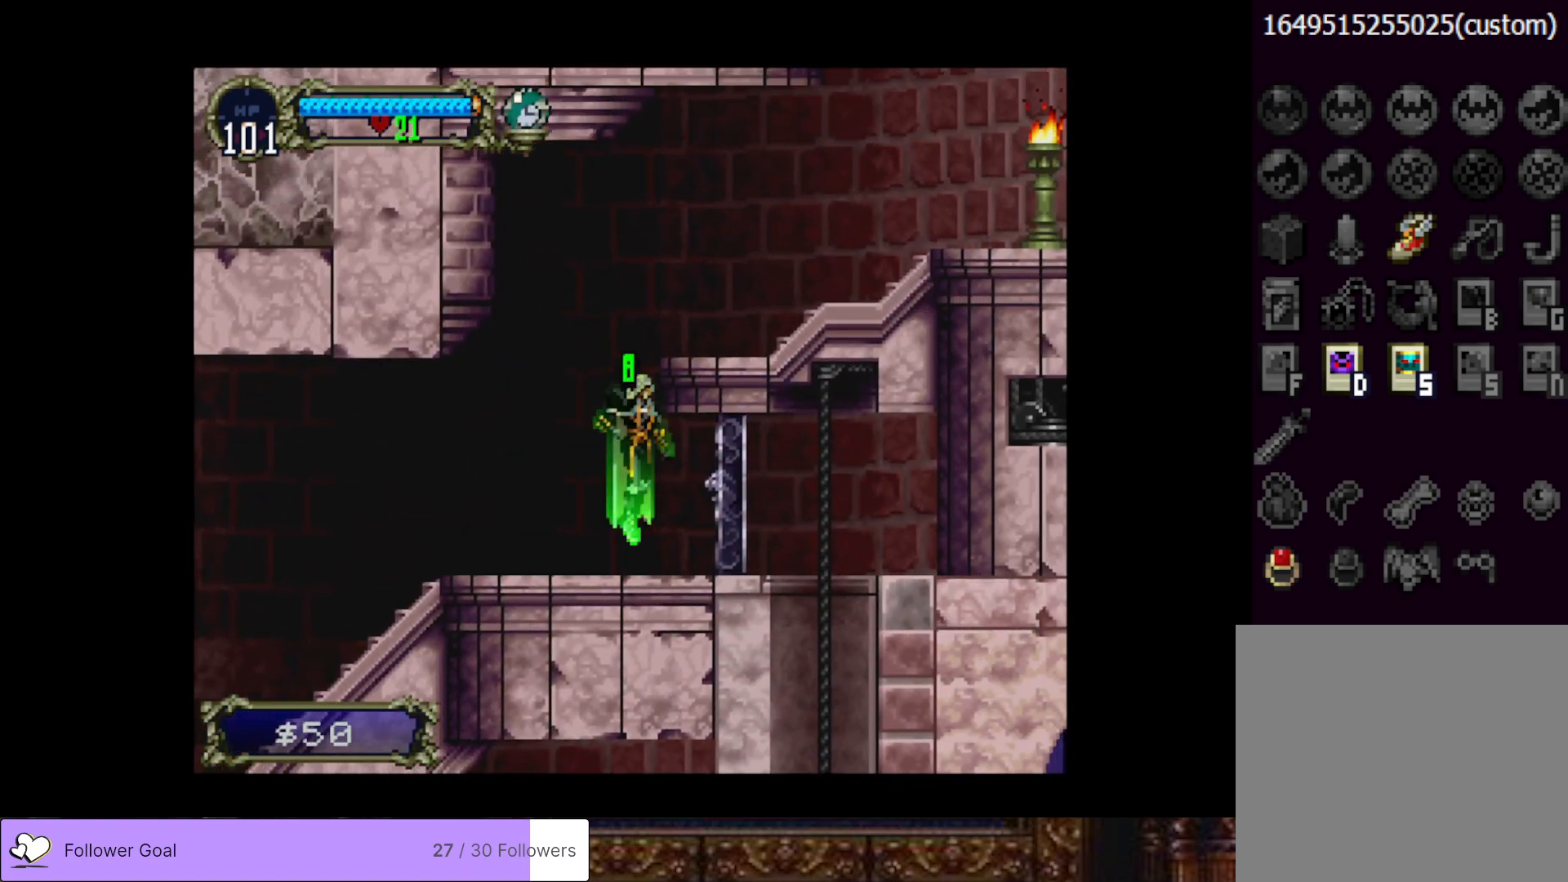
{"buttons": ["DPAD_RIGHT"], "right_stick": "center", "events": [[167, "DPAD_RIGHT", "down"], [451, "CROSS", "up"]]}
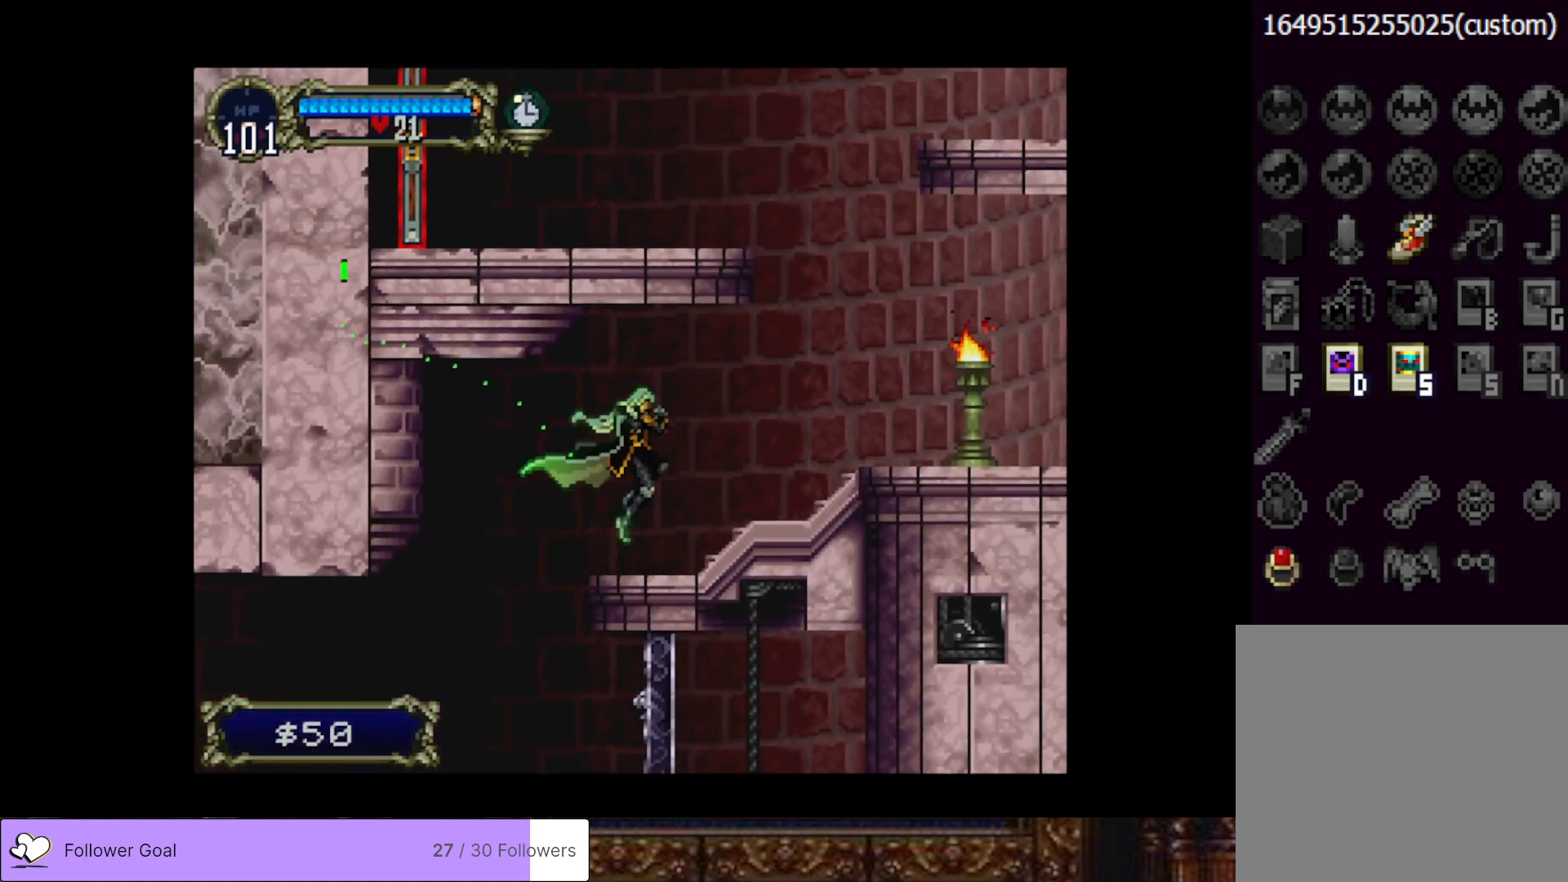
{"buttons": ["DPAD_RIGHT"], "right_stick": "center", "events": []}
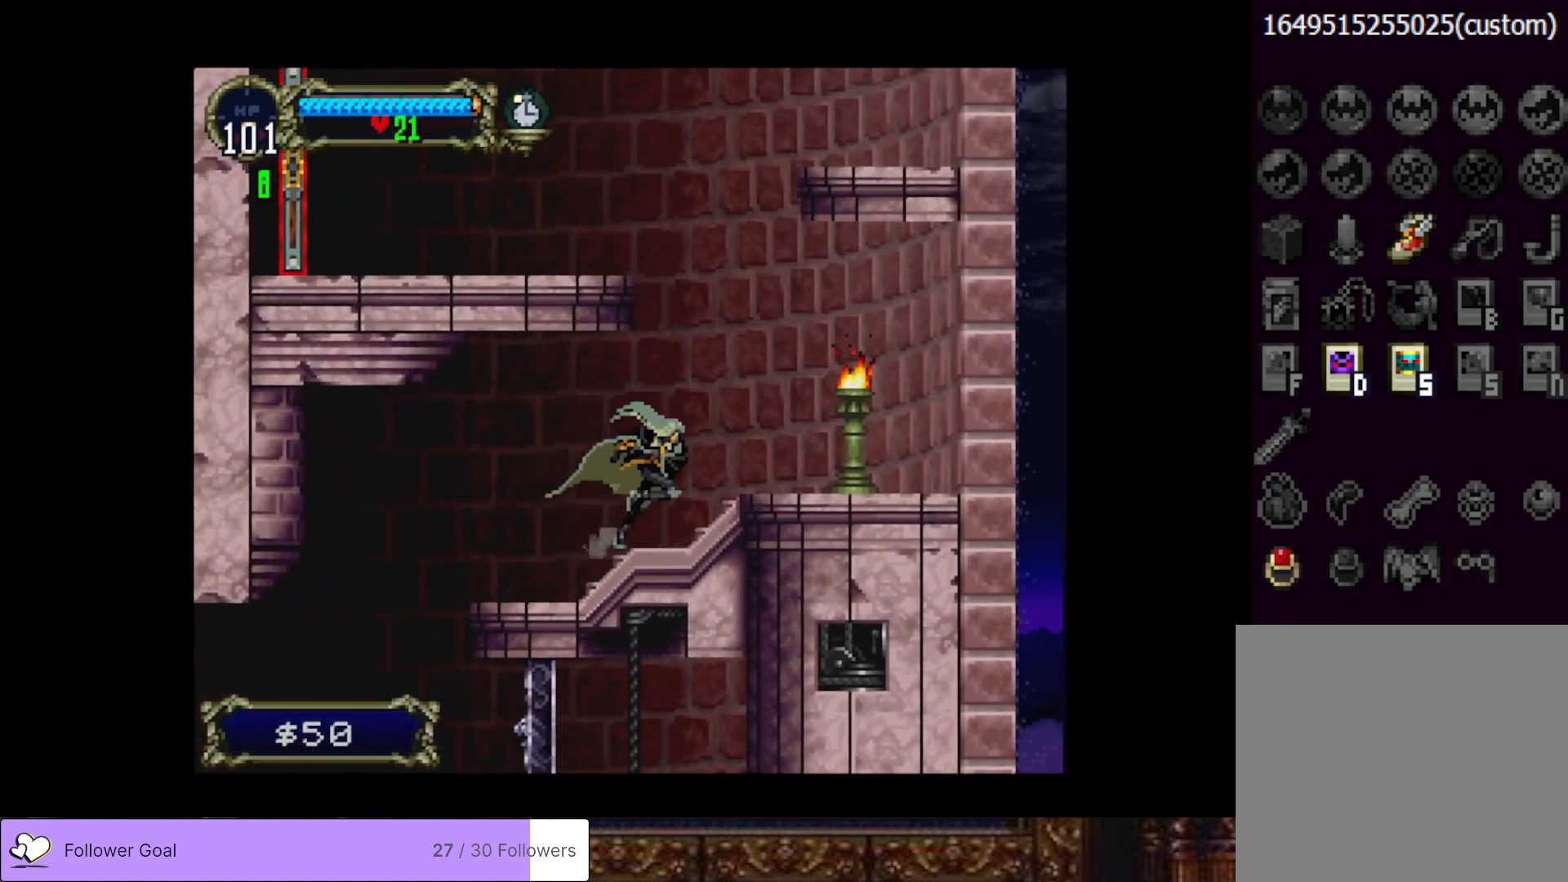
{"buttons": ["CROSS", "DPAD_LEFT"], "right_stick": "center", "events": [[251, "CROSS", "down"], [284, "DPAD_RIGHT", "up"], [417, "DPAD_LEFT", "down"]]}
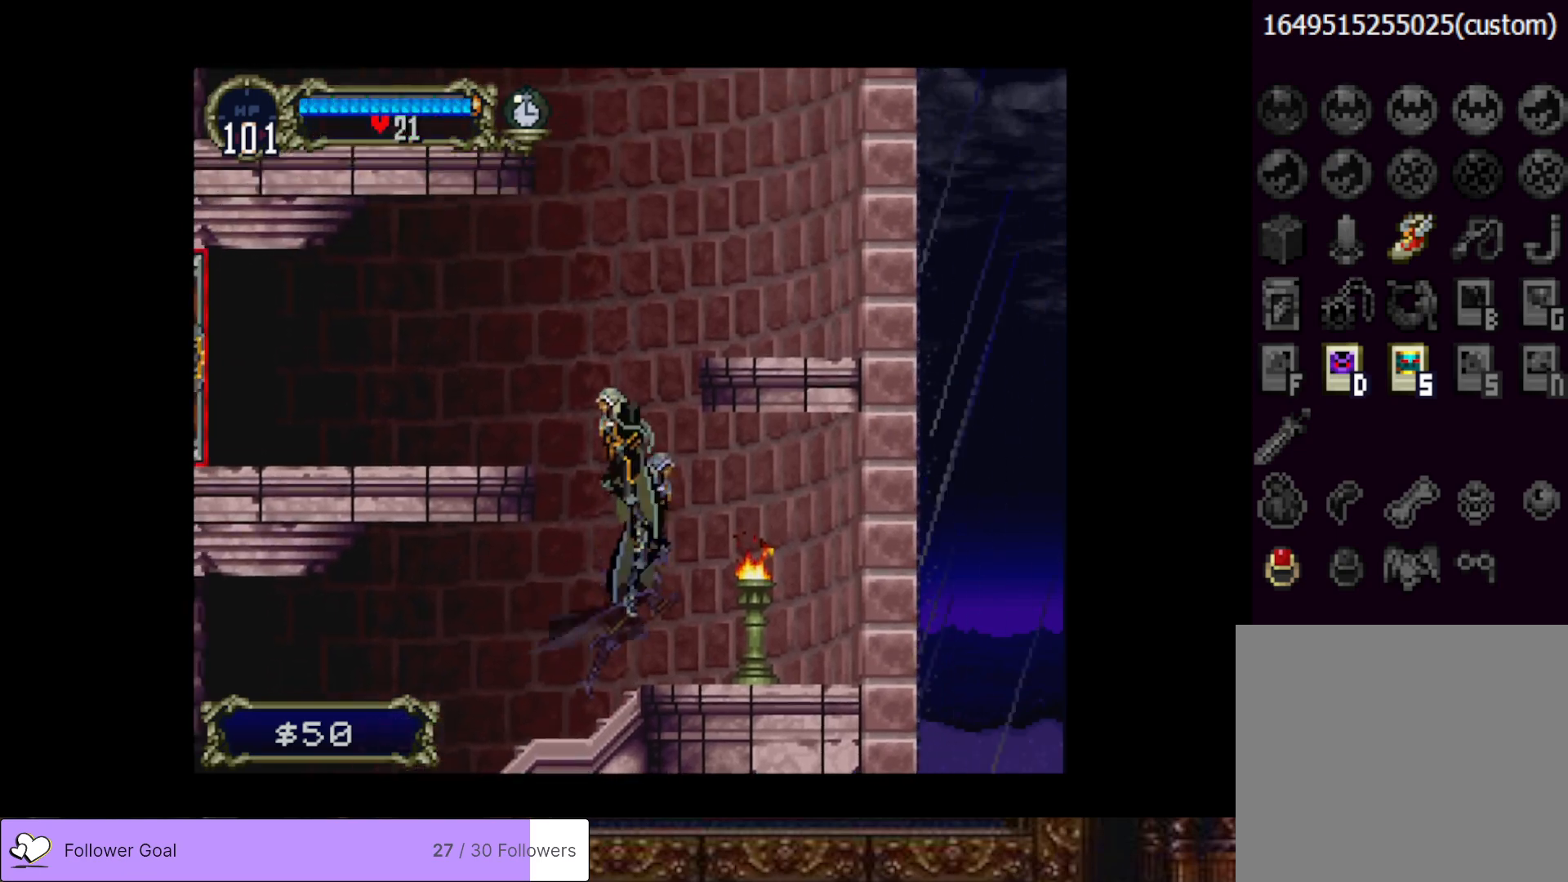
{"buttons": [], "right_stick": "center", "events": [[450, "DPAD_LEFT", "up"], [467, "CROSS", "up"]]}
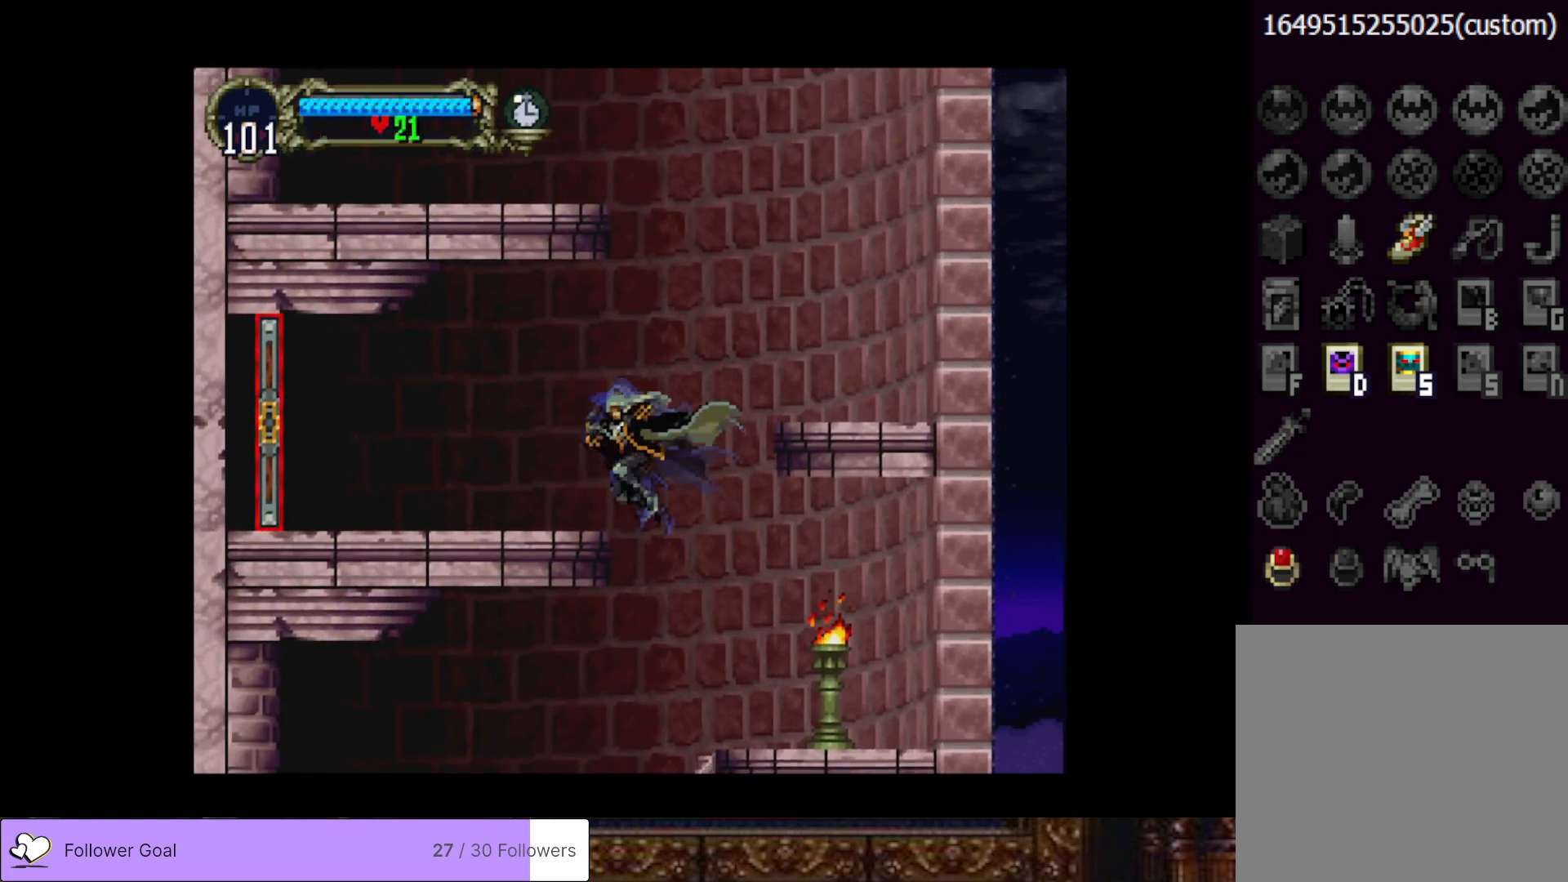
{"buttons": [], "right_stick": "center", "events": [[117, "DPAD_RIGHT", "down"], [451, "DPAD_RIGHT", "up"]]}
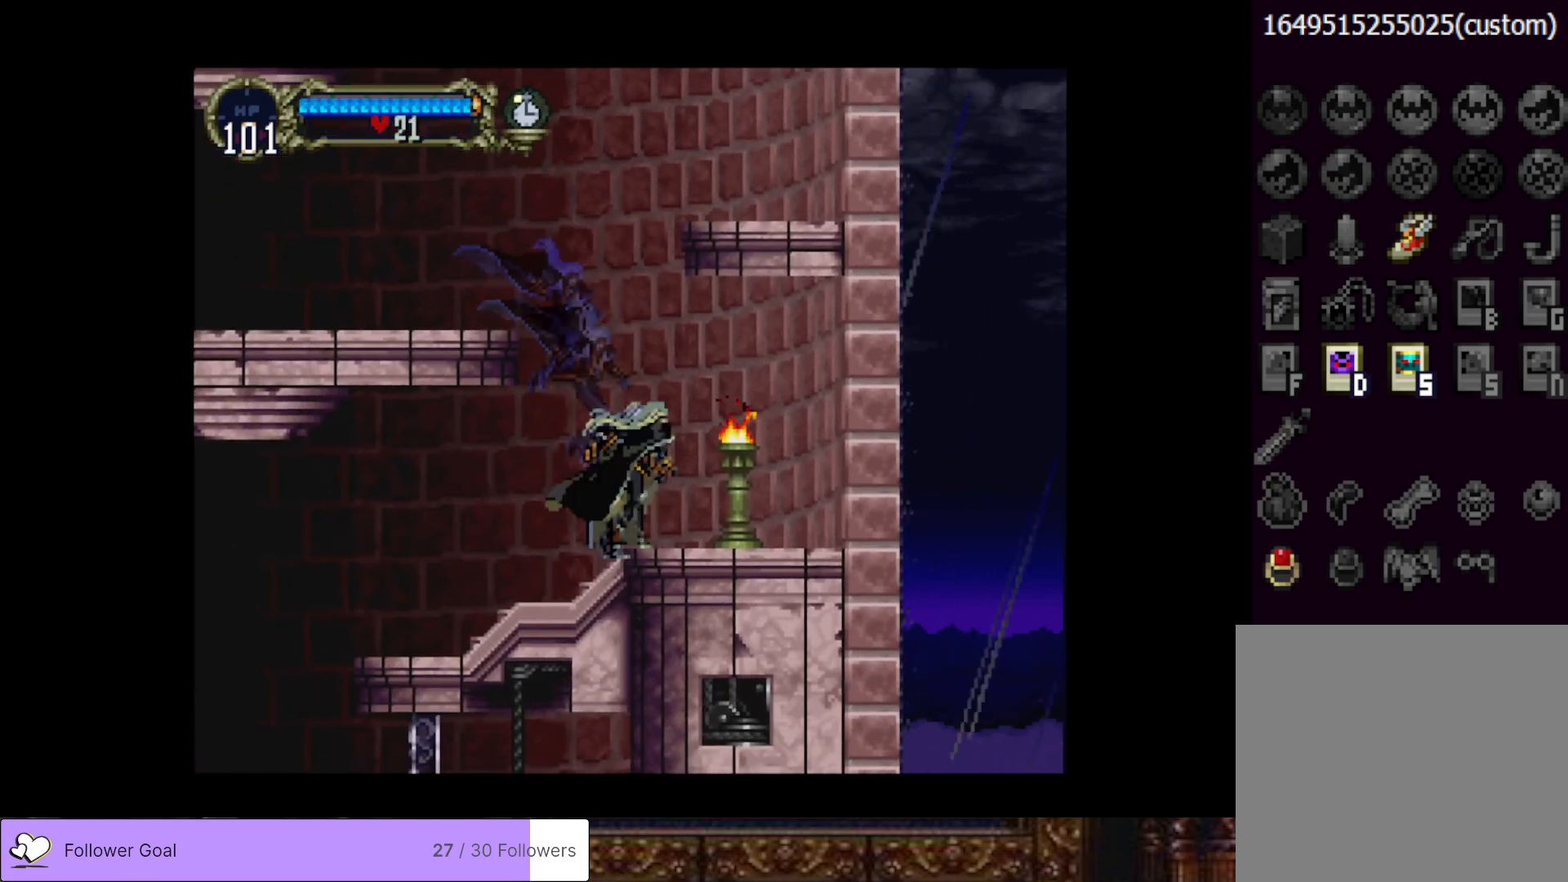
{"buttons": ["CROSS", "DPAD_LEFT"], "right_stick": "center", "events": [[50, "CROSS", "down"], [133, "DPAD_LEFT", "down"]]}
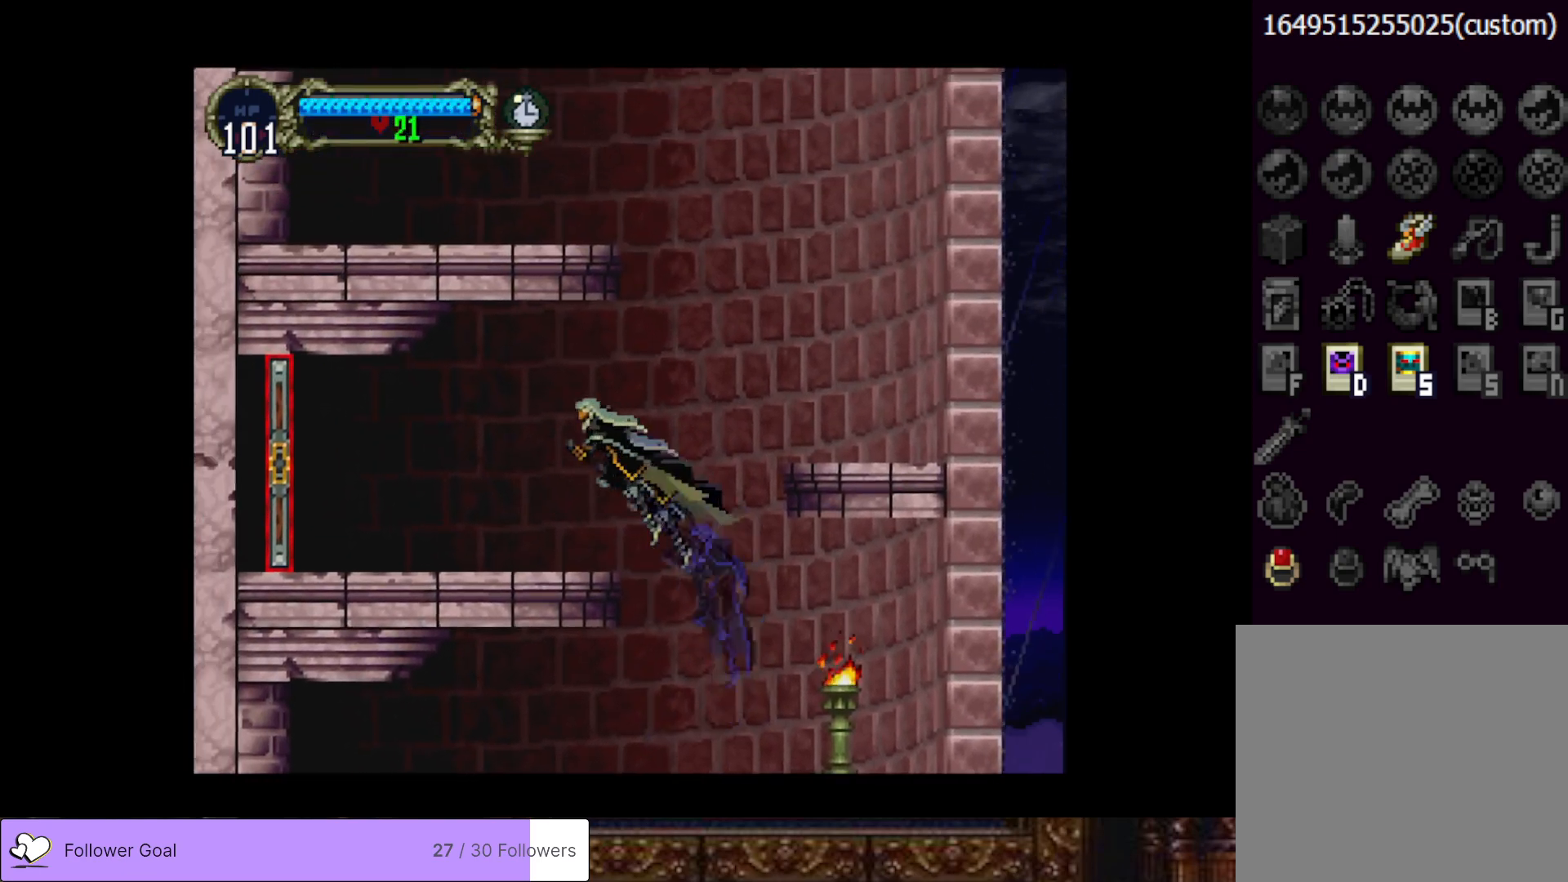
{"buttons": ["DPAD_LEFT"], "right_stick": "center", "events": [[100, "CROSS", "up"]]}
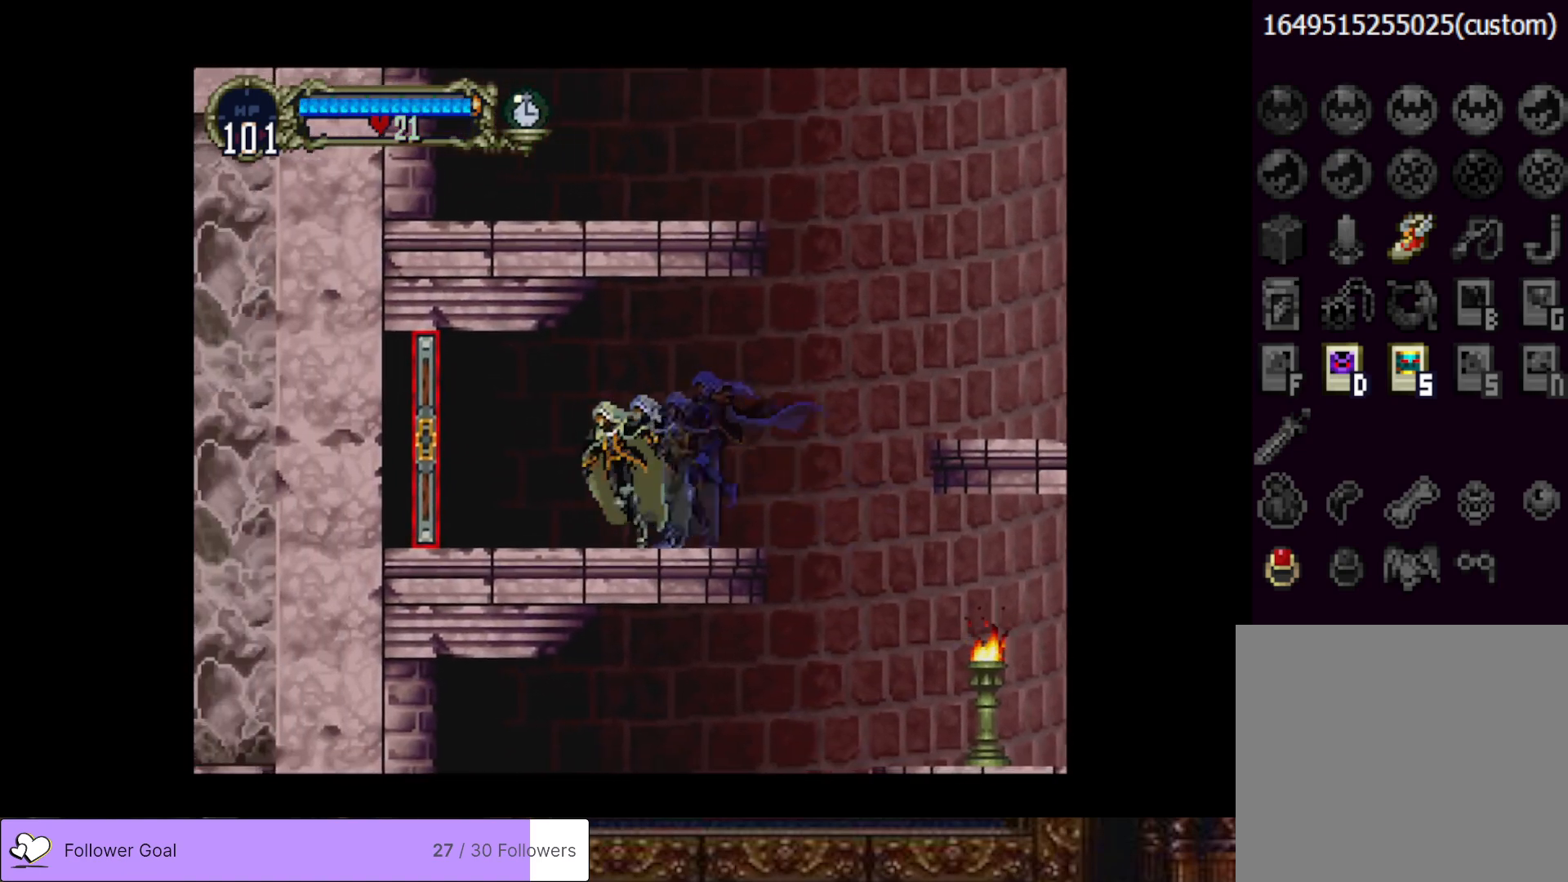
{"buttons": ["DPAD_LEFT"], "right_stick": "center", "events": []}
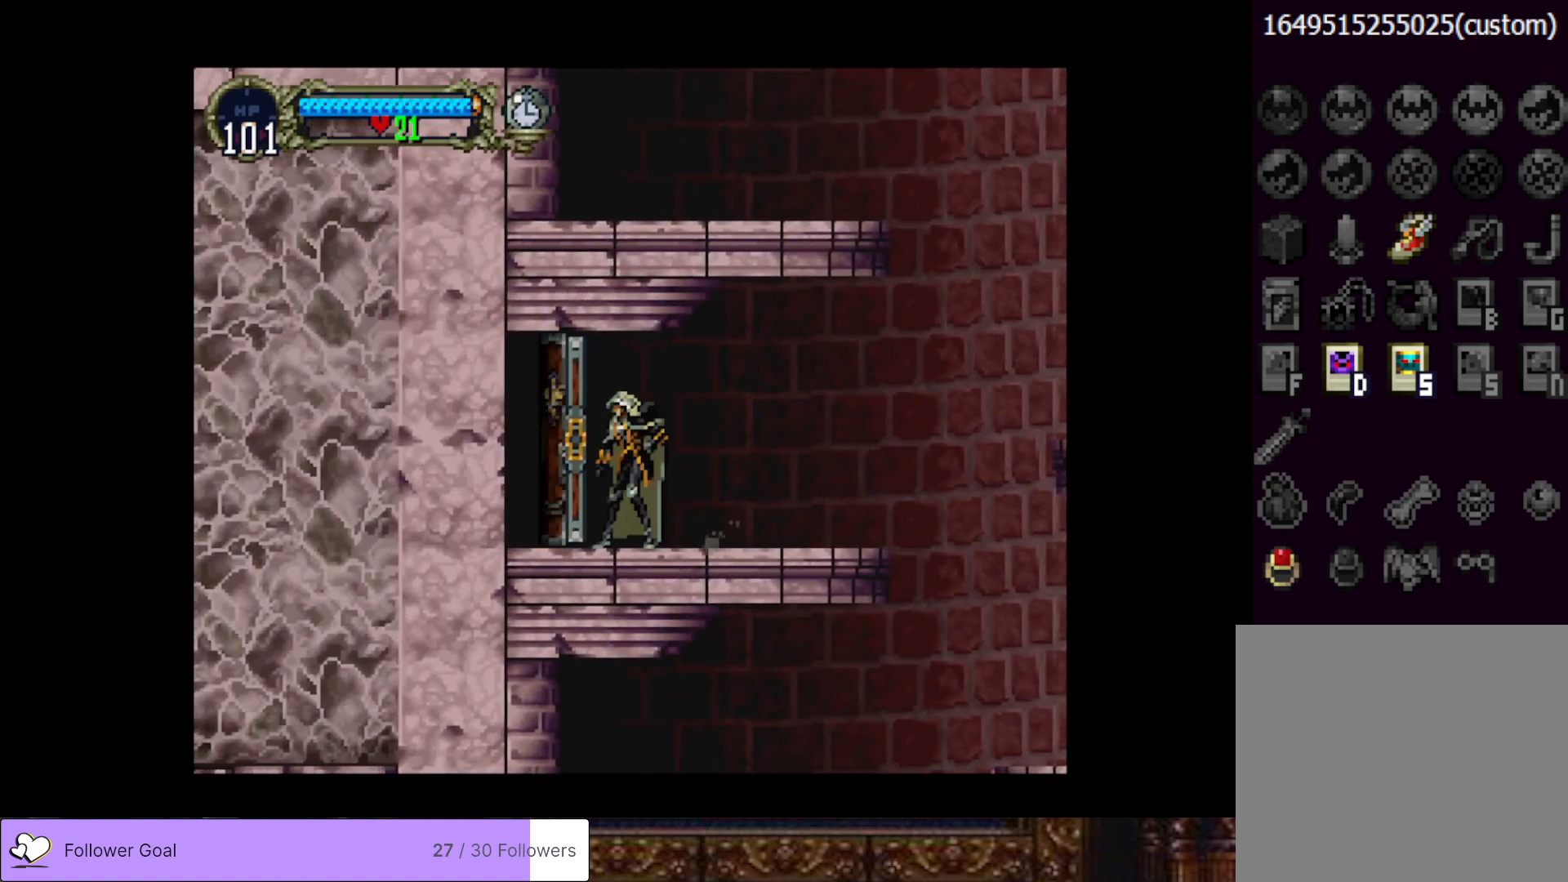
{"buttons": ["DPAD_LEFT"], "right_stick": "center", "events": []}
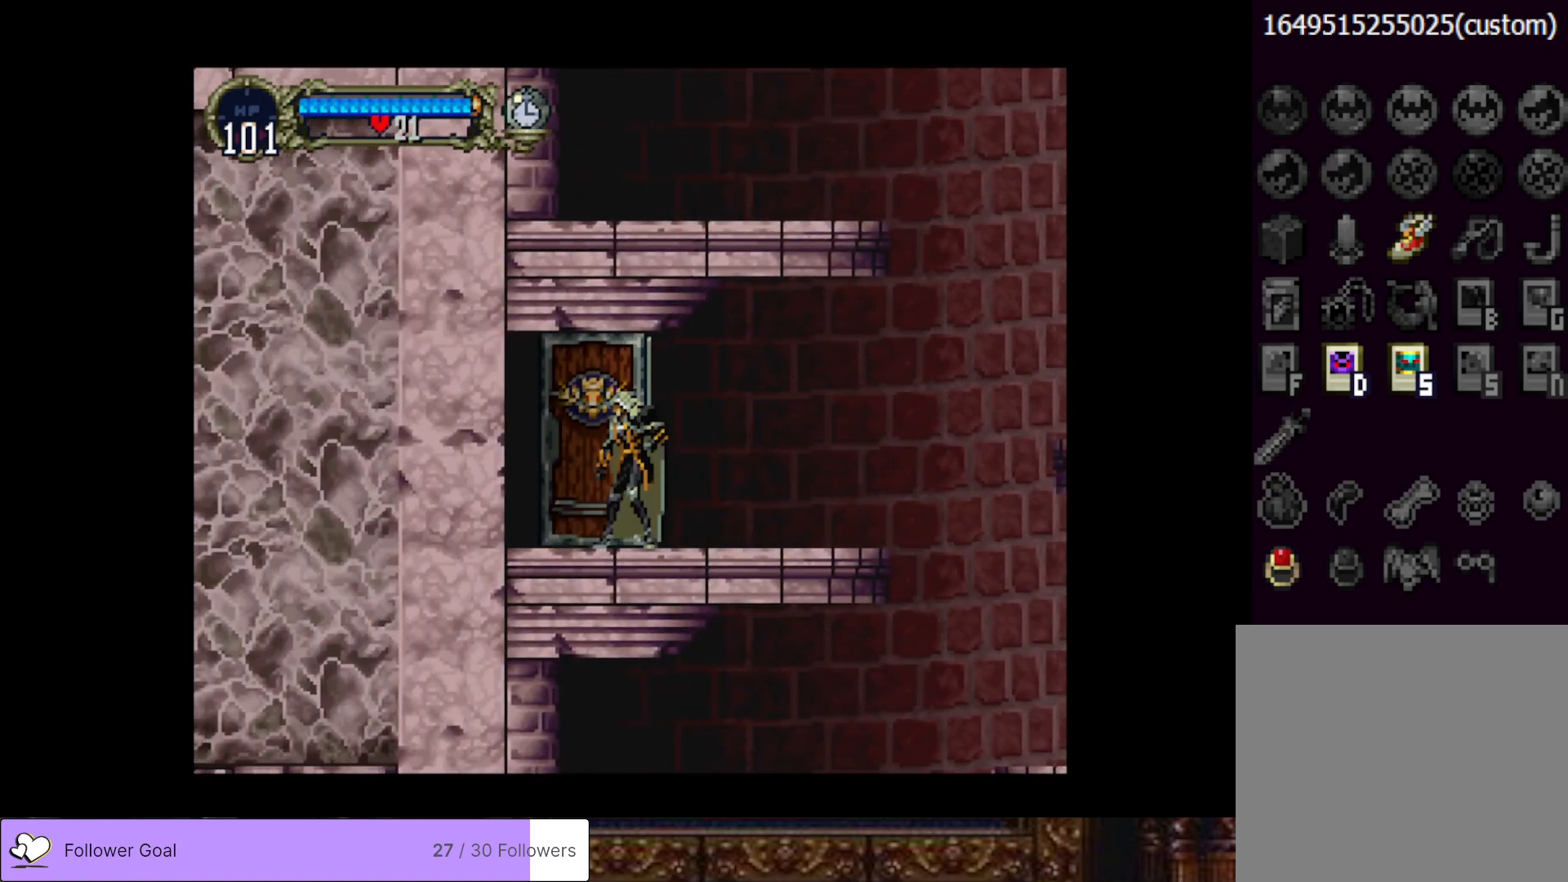
{"buttons": ["DPAD_LEFT"], "right_stick": "center", "events": []}
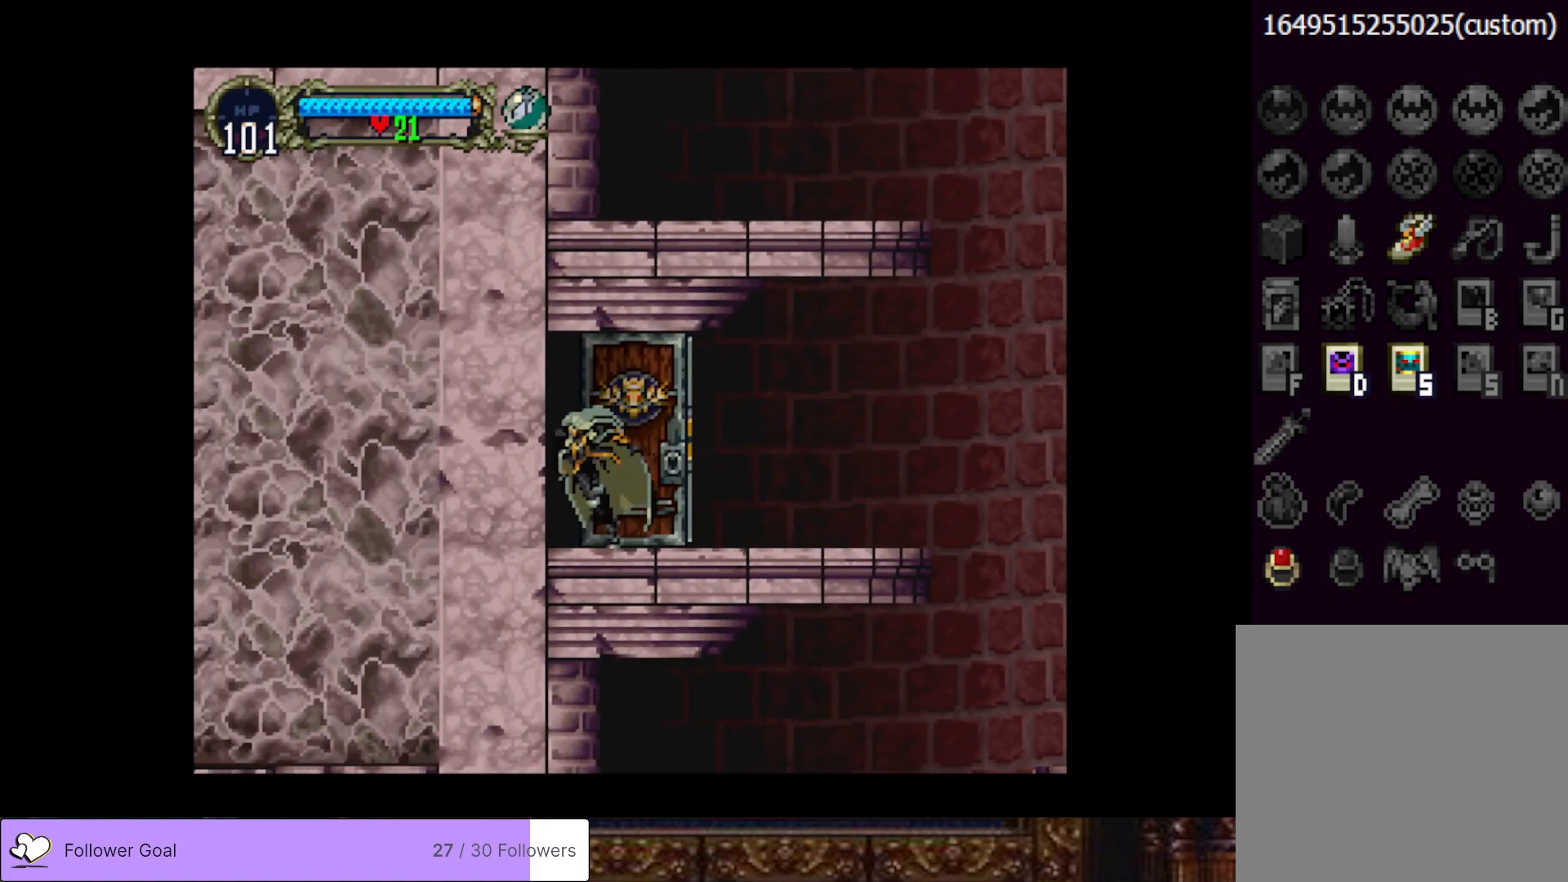
{"buttons": ["DPAD_LEFT"], "right_stick": "center", "events": []}
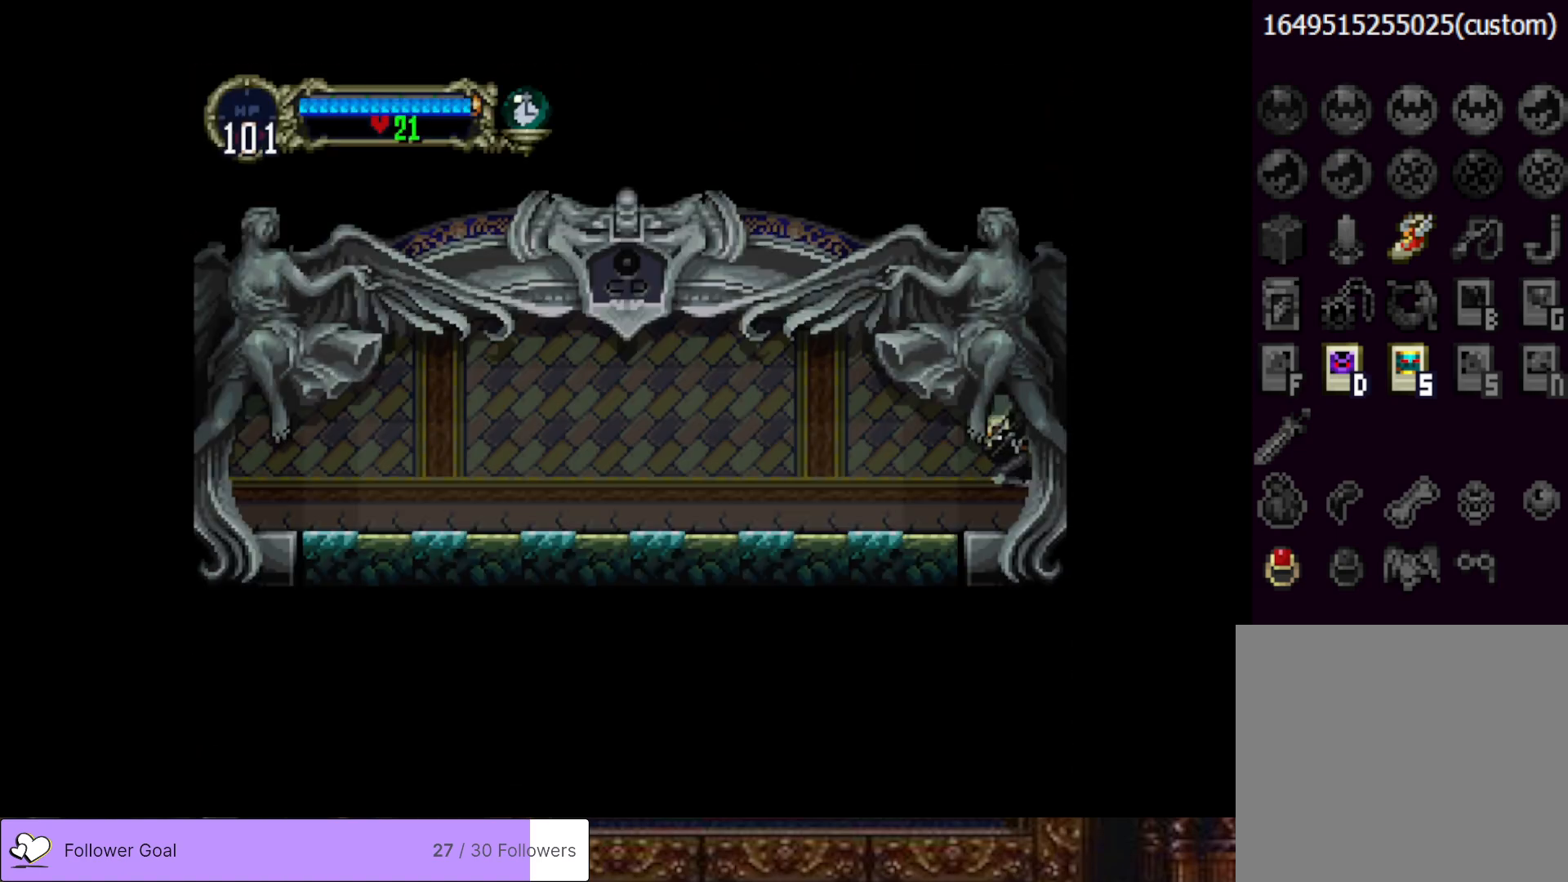
{"buttons": ["DPAD_LEFT"], "right_stick": "center", "events": []}
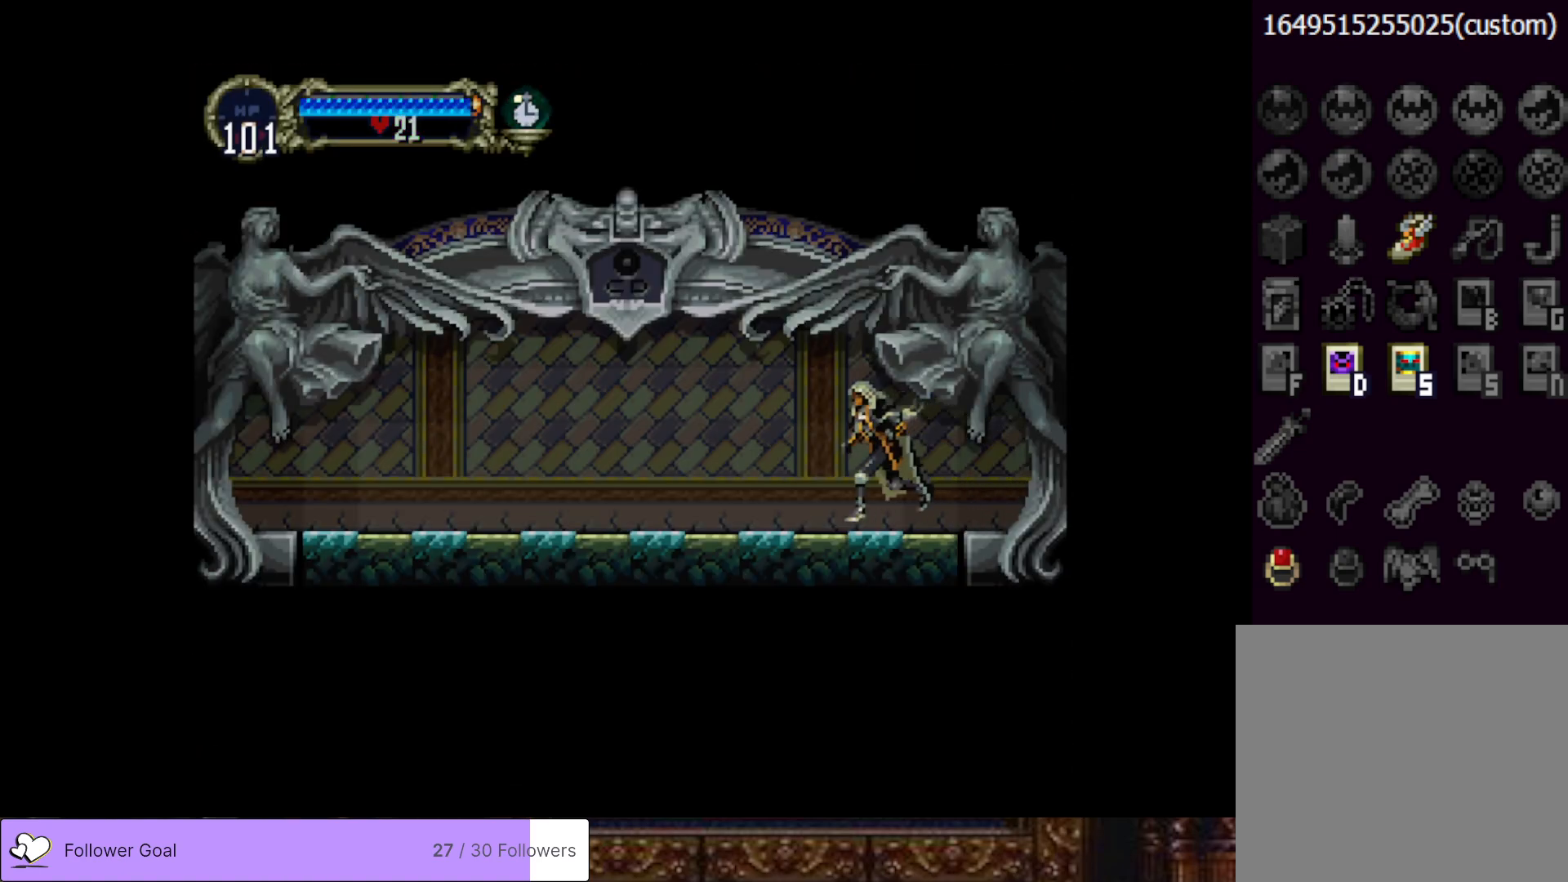
{"buttons": [], "right_stick": "center", "events": [[267, "DPAD_LEFT", "up"]]}
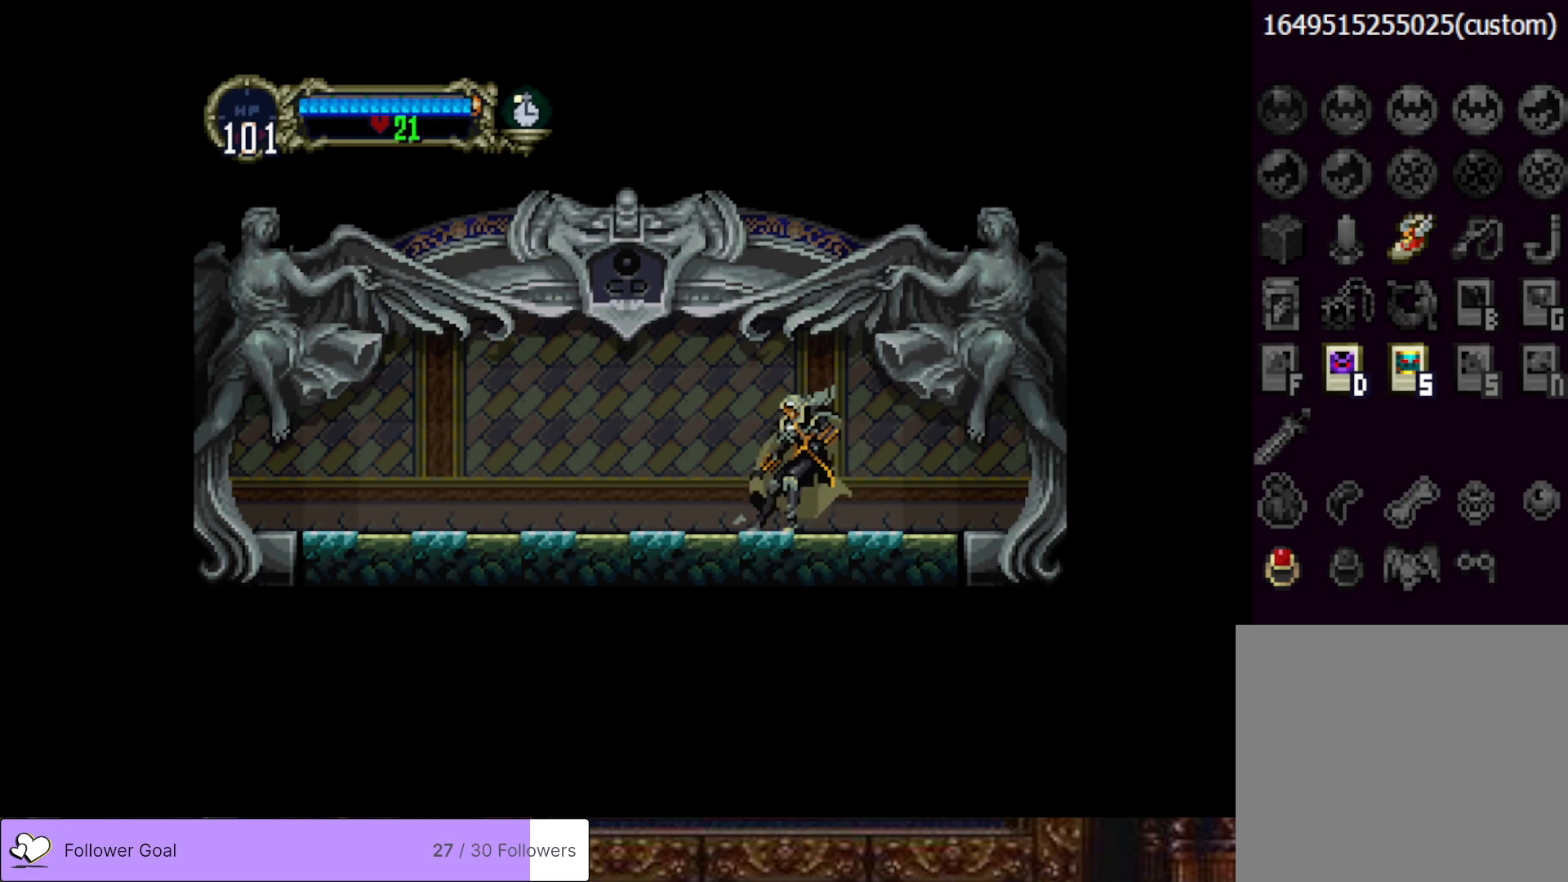
{"buttons": ["SELECT"], "right_stick": "center", "events": [[400, "SELECT", "down"]]}
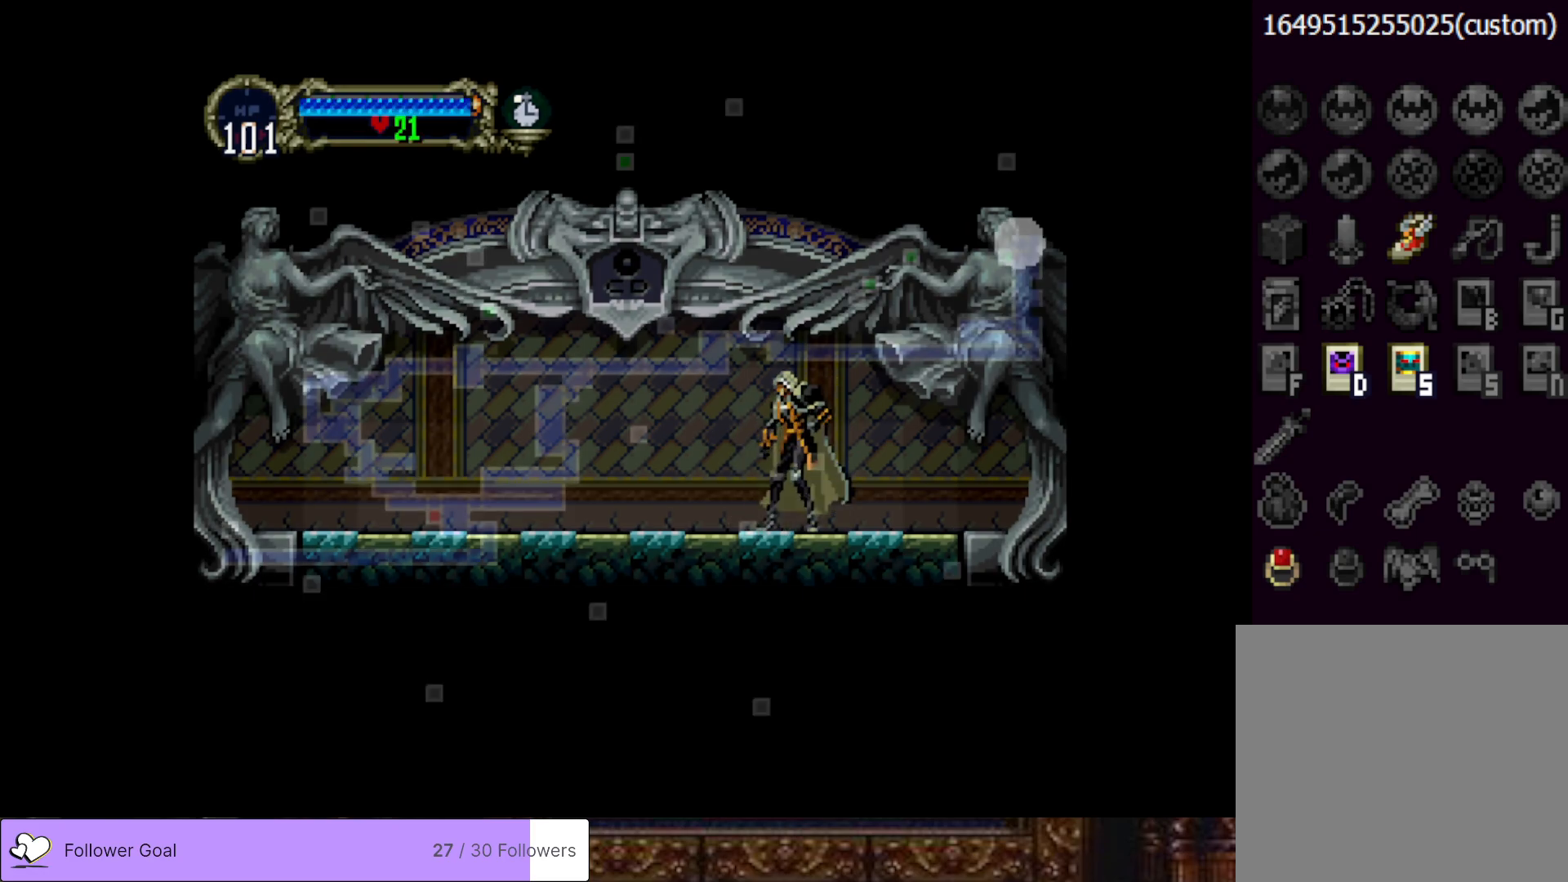
{"buttons": [], "right_stick": "center", "events": [[34, "SELECT", "up"]]}
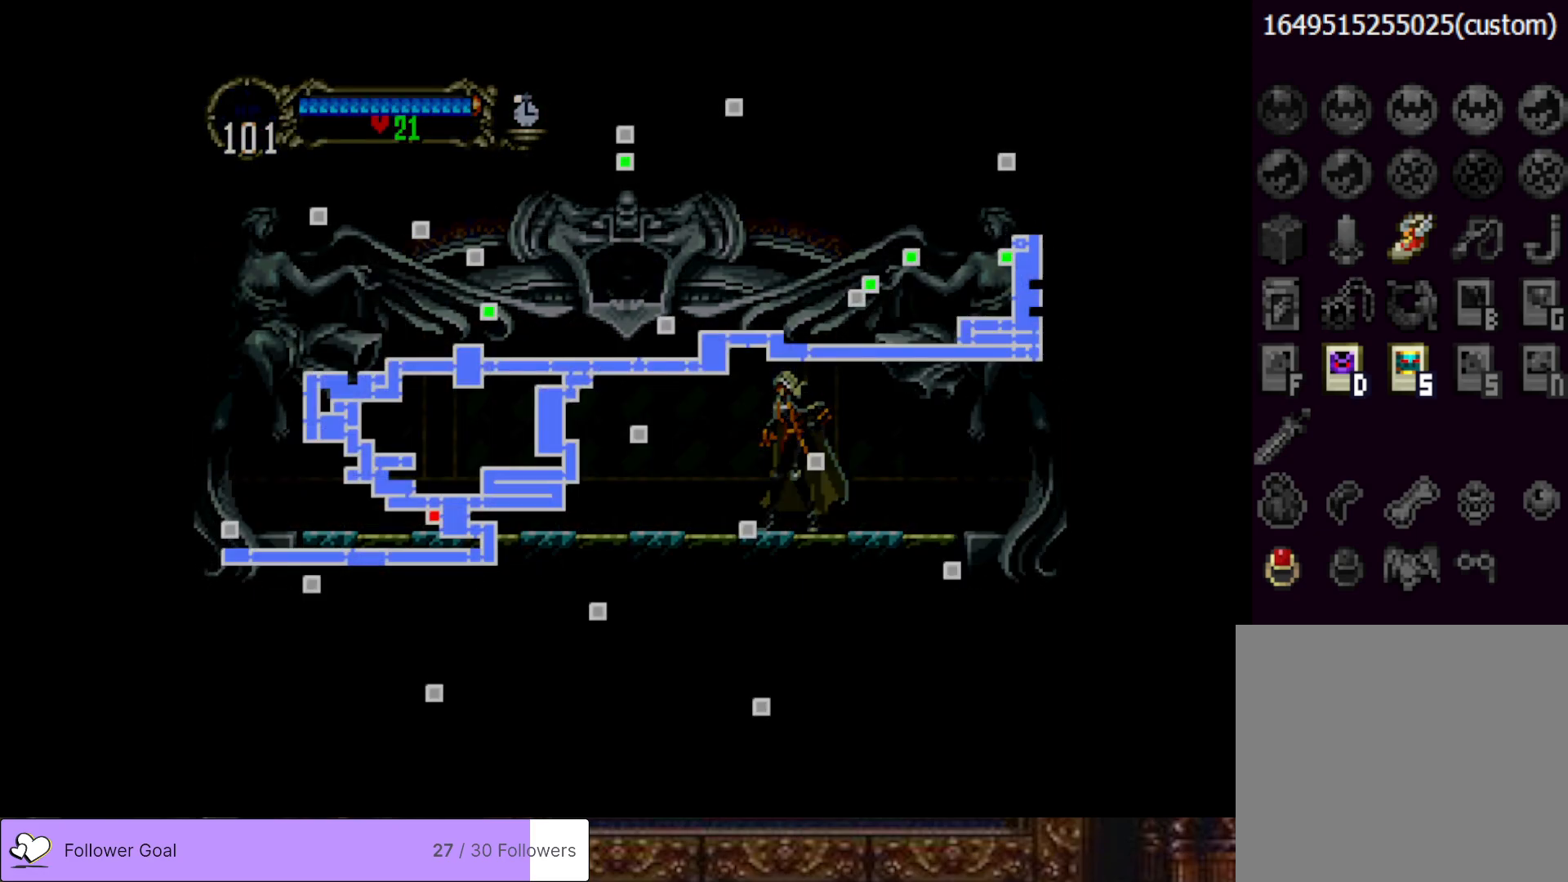
{"buttons": [], "right_stick": "center", "events": [[250, "SELECT", "down"], [334, "SELECT", "up"]]}
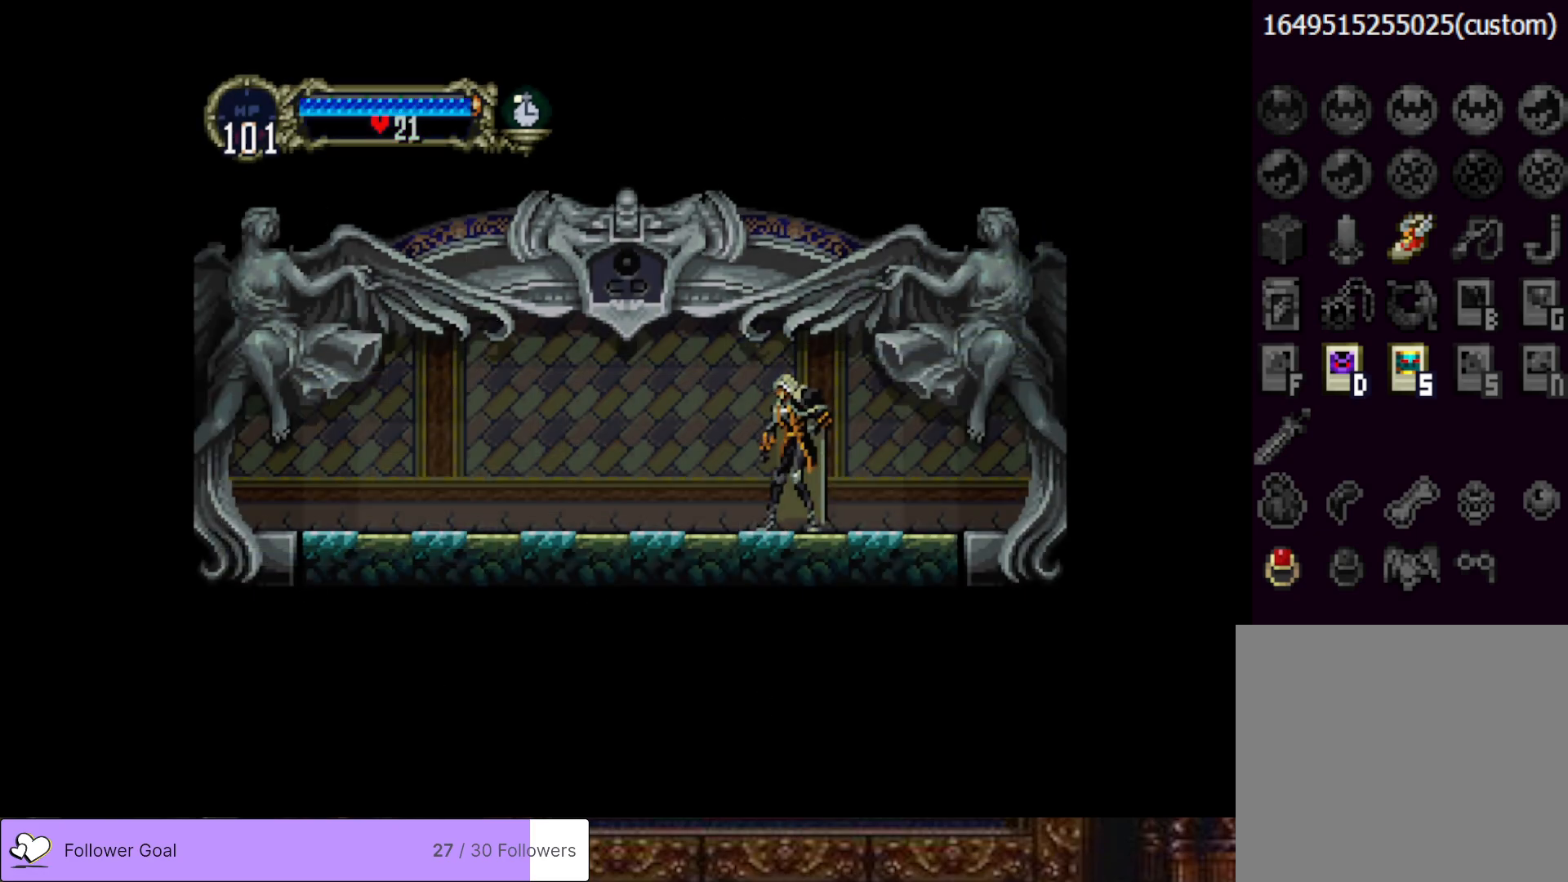
{"buttons": ["DPAD_LEFT"], "right_stick": "center", "events": [[34, "DPAD_LEFT", "down"], [50, "CROSS", "down"], [317, "CROSS", "up"]]}
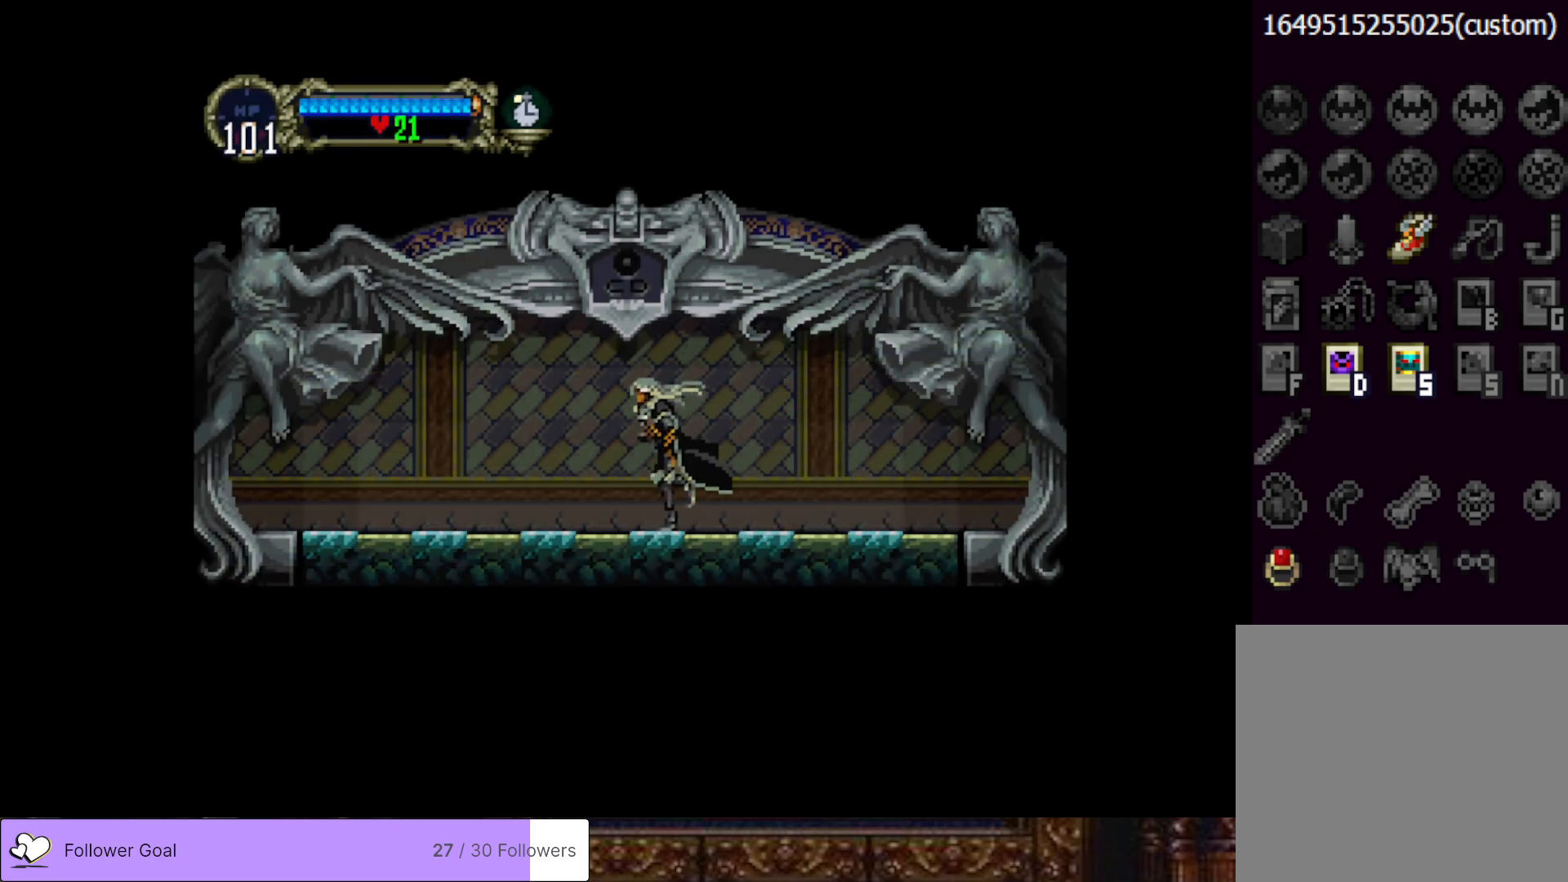
{"buttons": ["DPAD_LEFT"], "right_stick": "center", "events": []}
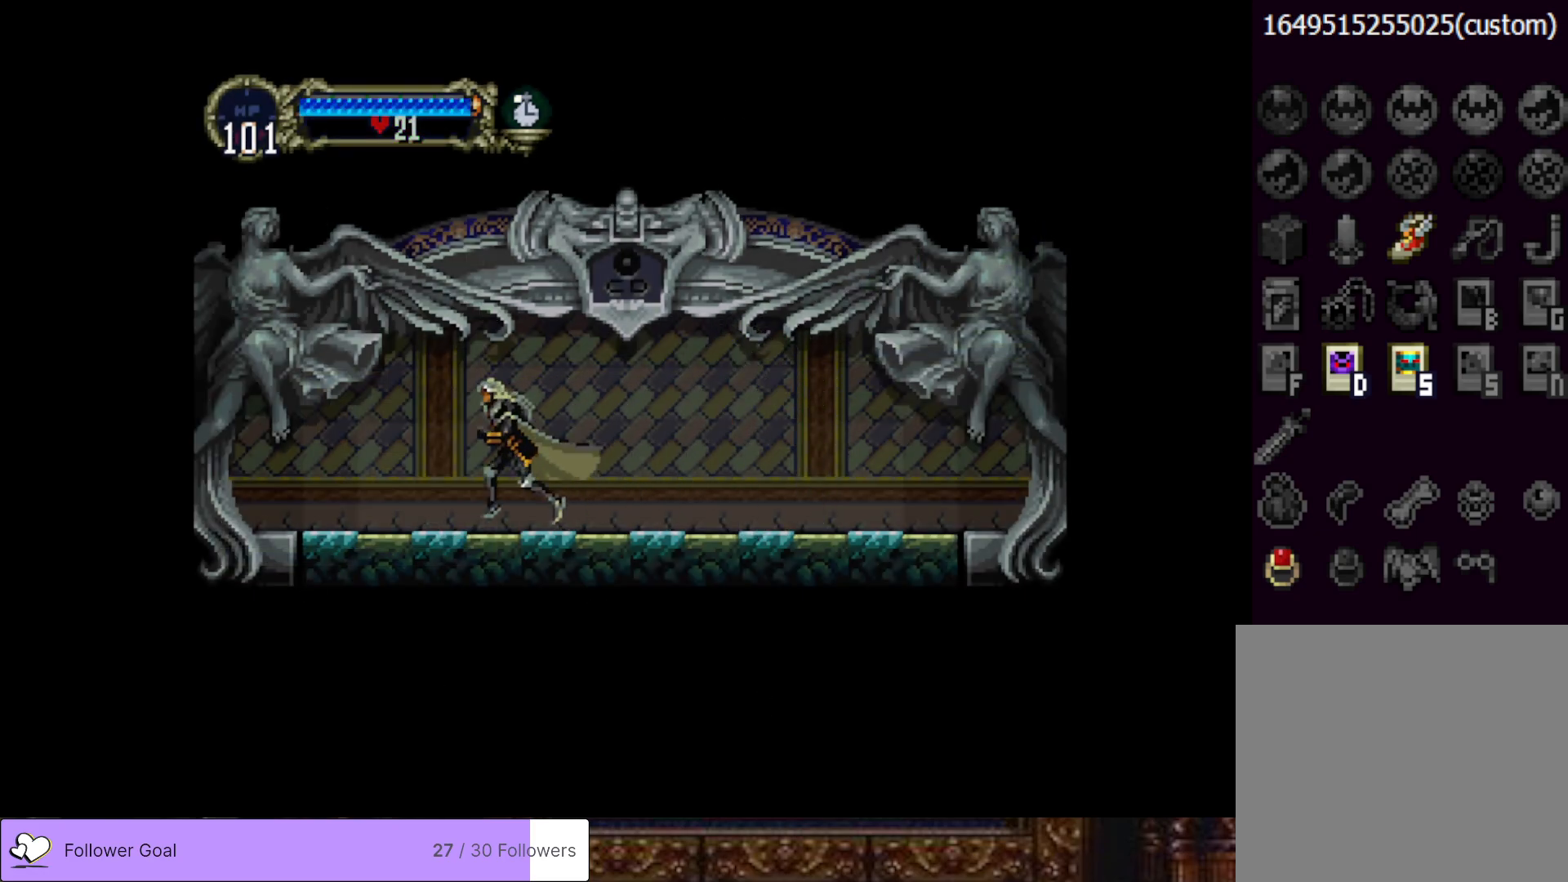
{"buttons": ["DPAD_LEFT"], "right_stick": "center", "events": []}
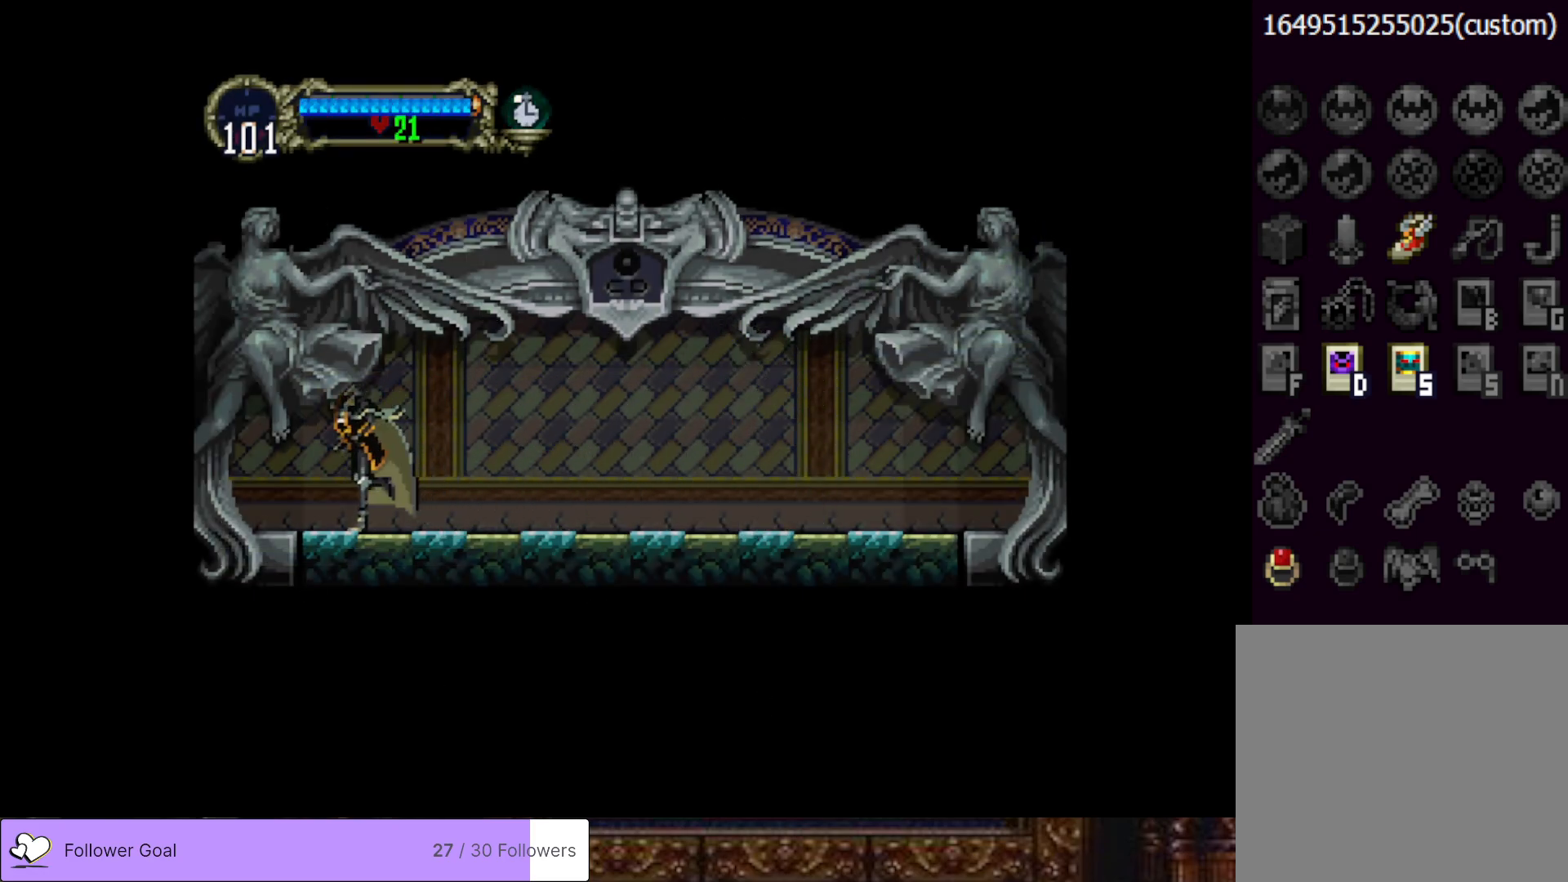
{"buttons": ["DPAD_LEFT"], "right_stick": "center", "events": []}
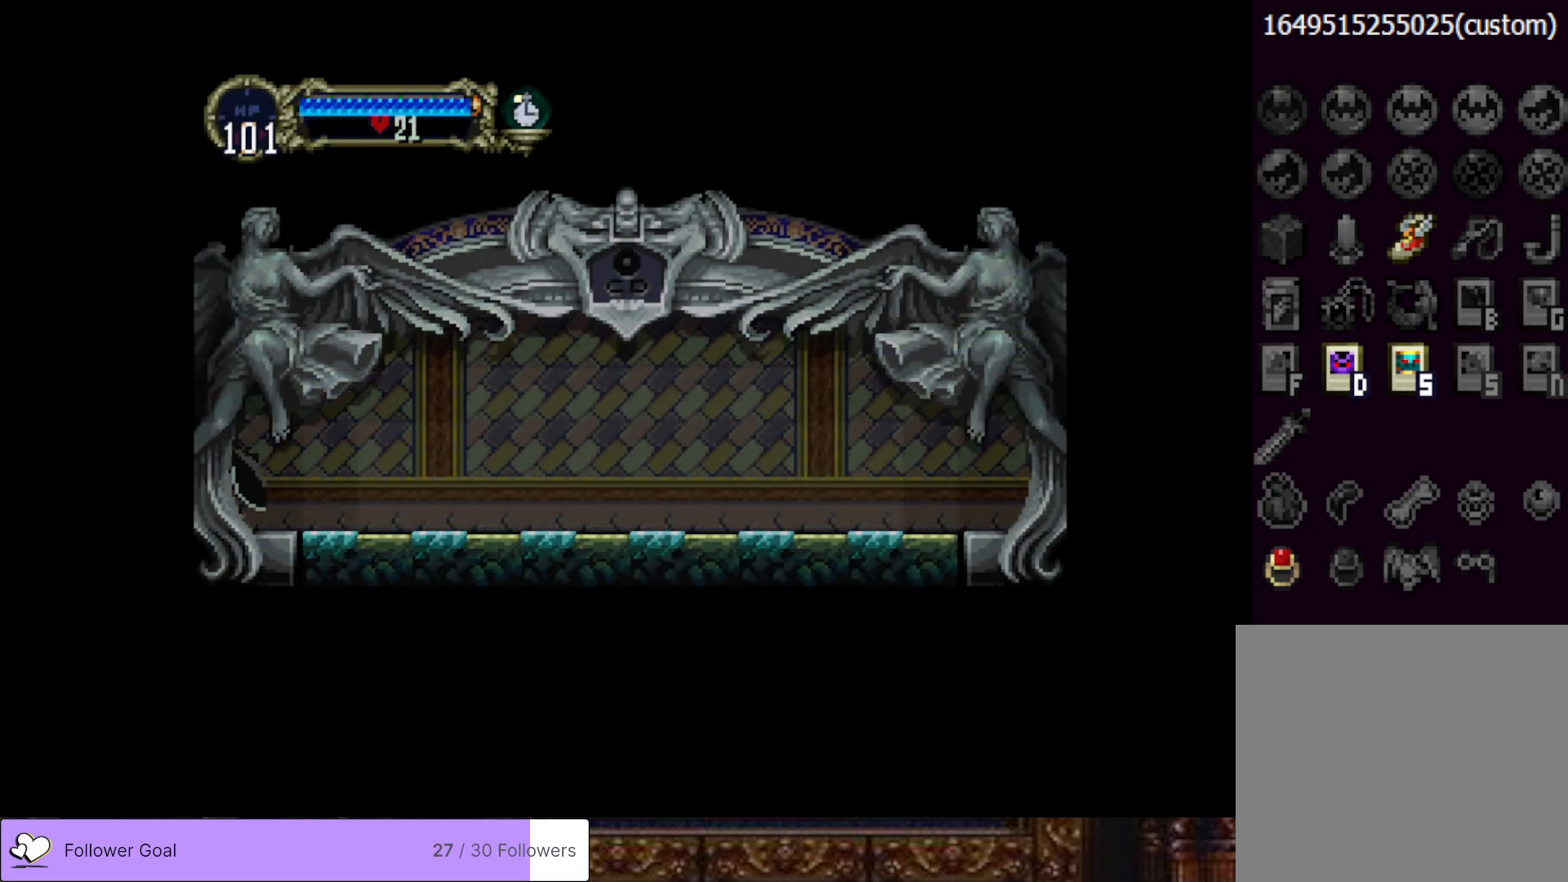
{"buttons": [], "right_stick": "center", "events": [[317, "DPAD_LEFT", "up"]]}
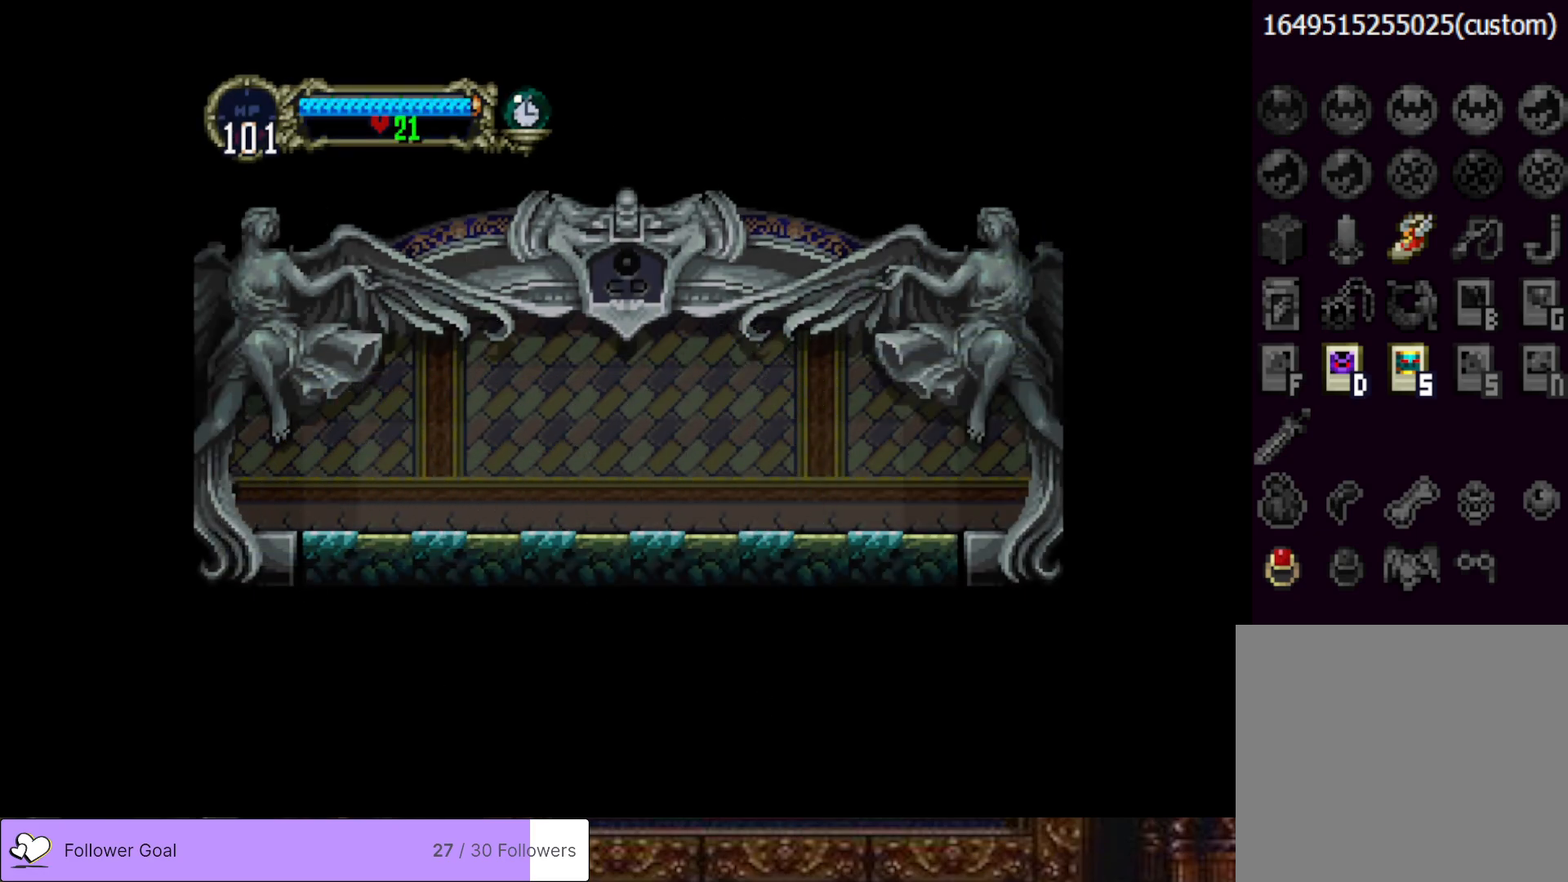
{"buttons": [], "right_stick": "center", "events": []}
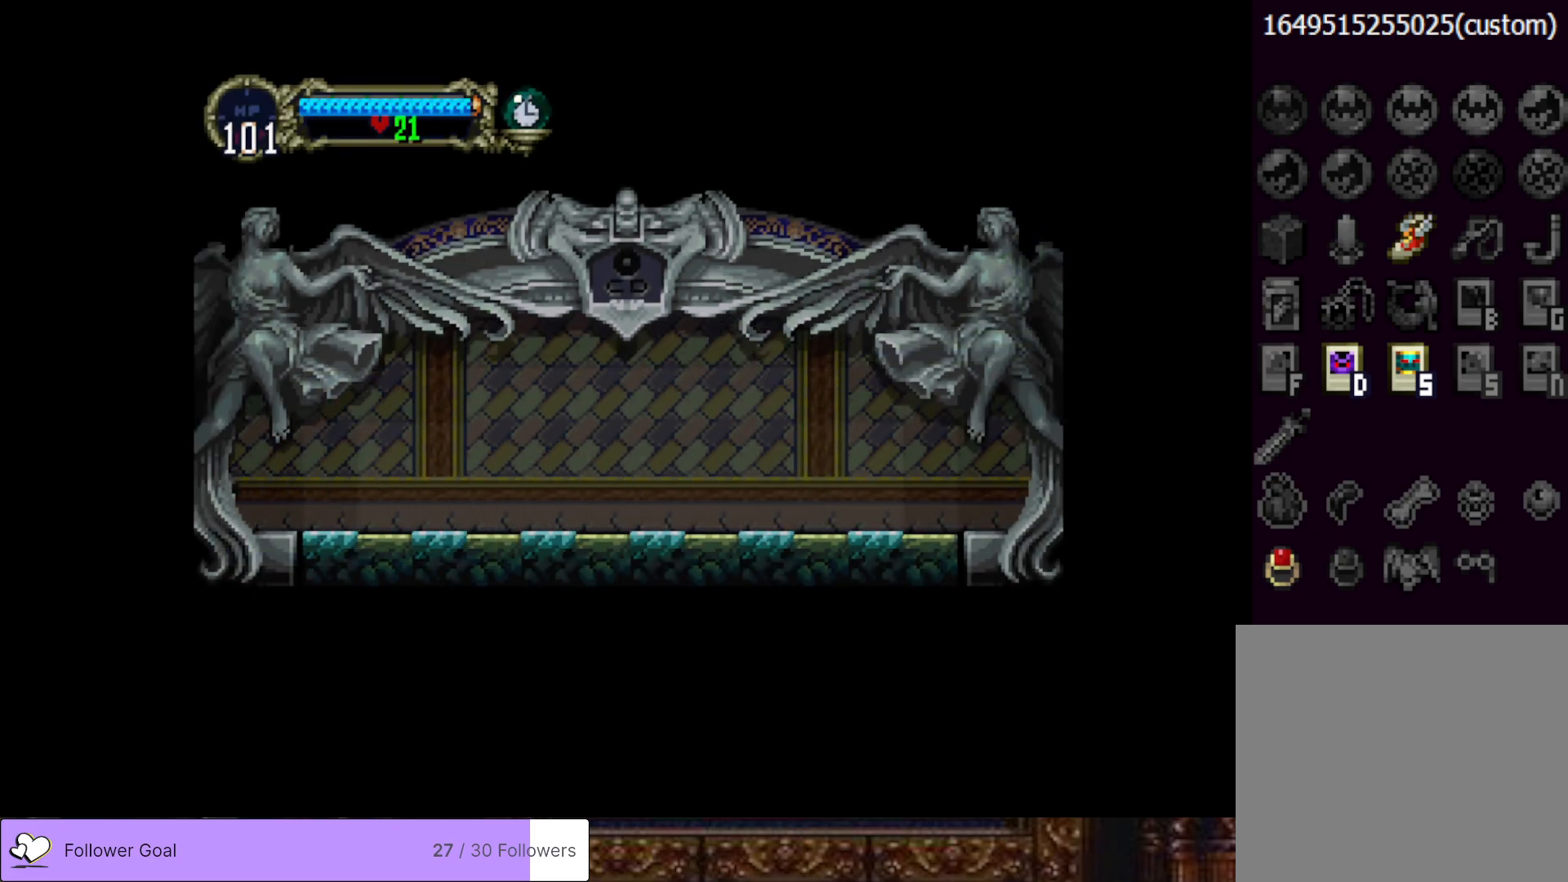
{"buttons": [], "right_stick": "center", "events": []}
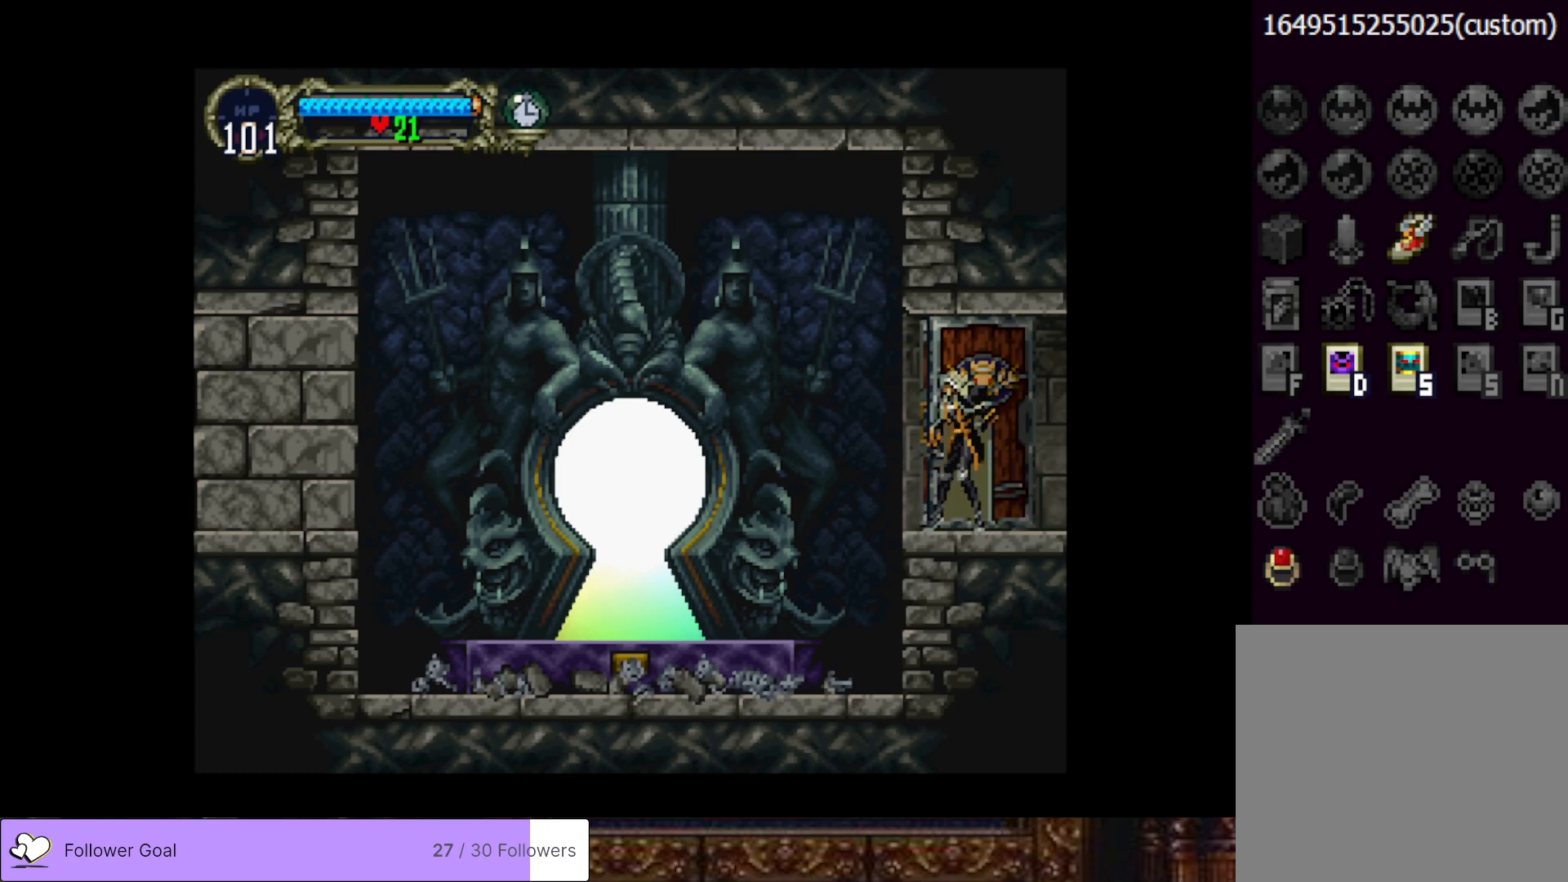
{"buttons": ["DPAD_RIGHT"], "right_stick": "center", "events": [[100, "DPAD_RIGHT", "down"]]}
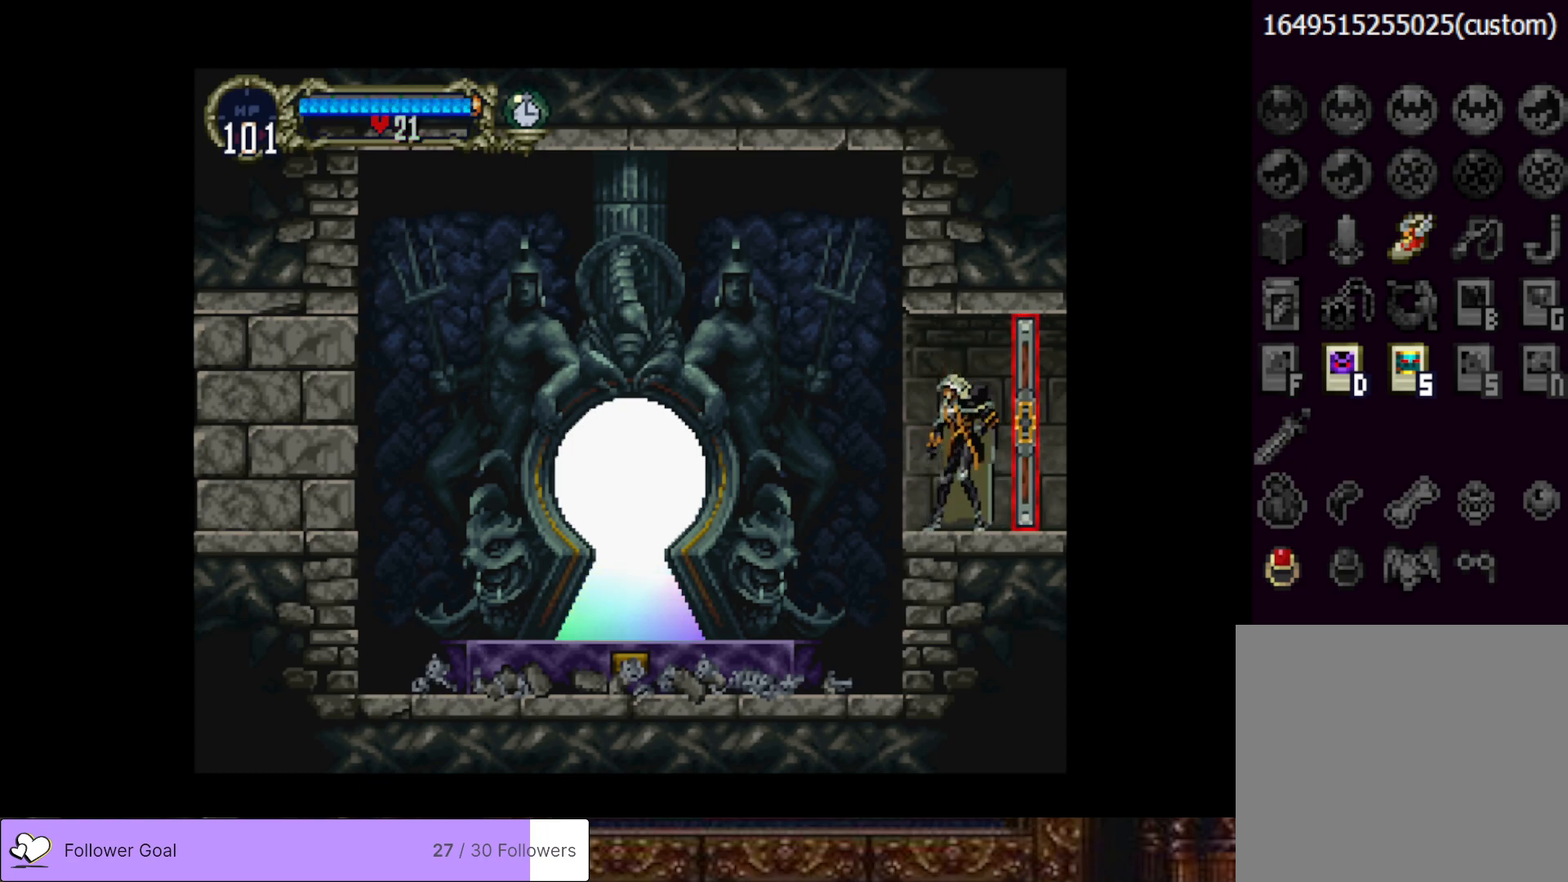
{"buttons": ["DPAD_RIGHT"], "right_stick": "center", "events": []}
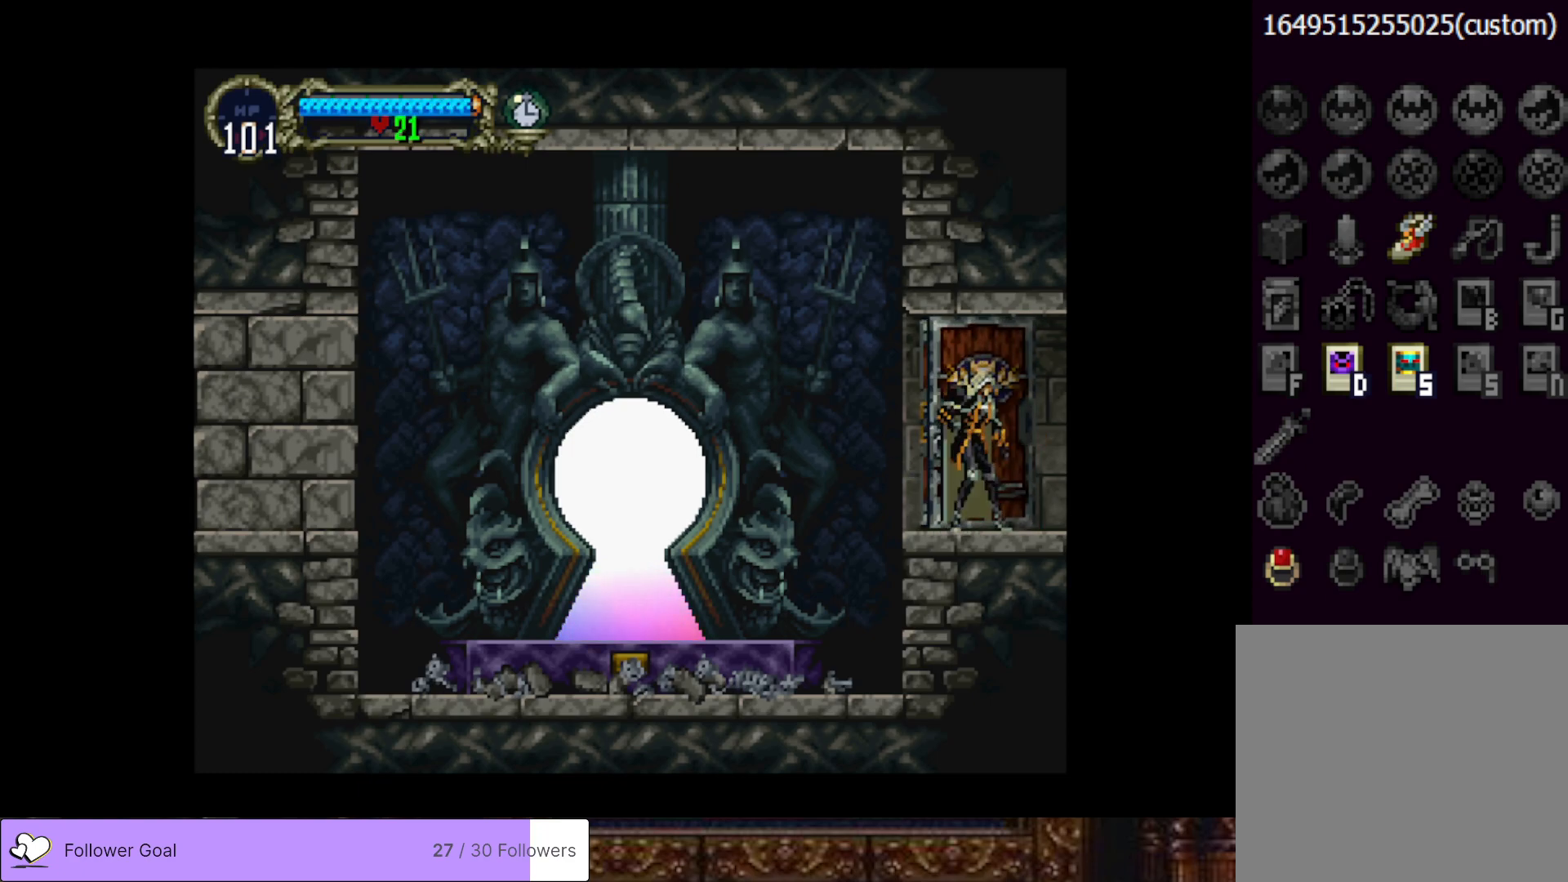
{"buttons": ["DPAD_RIGHT"], "right_stick": "center", "events": []}